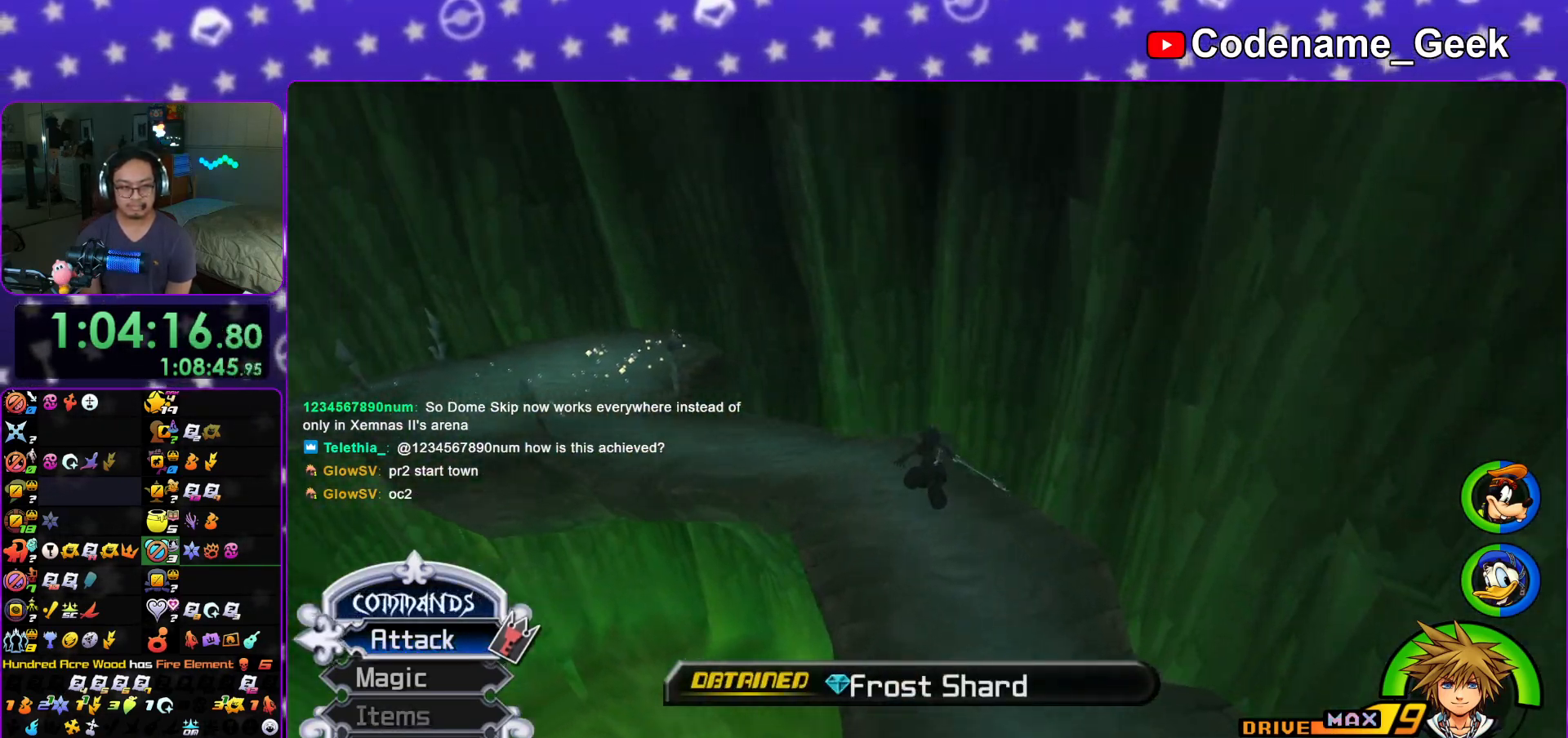
Gameplay with a controller (Nintendo layout); each line is a JSON object with the inputs held at the frame after it. "events" lists button and stick changes between this image and that frame as [ms after this image, input, new state], when the widget could be followed in between. Not read: L3 R3.
{"buttons": ["Y"], "left_stick": "up", "right_stick": "center", "events": [[83, "right_stick", "center"], [250, "right_stick", "down-left"], [383, "right_stick", "center"]]}
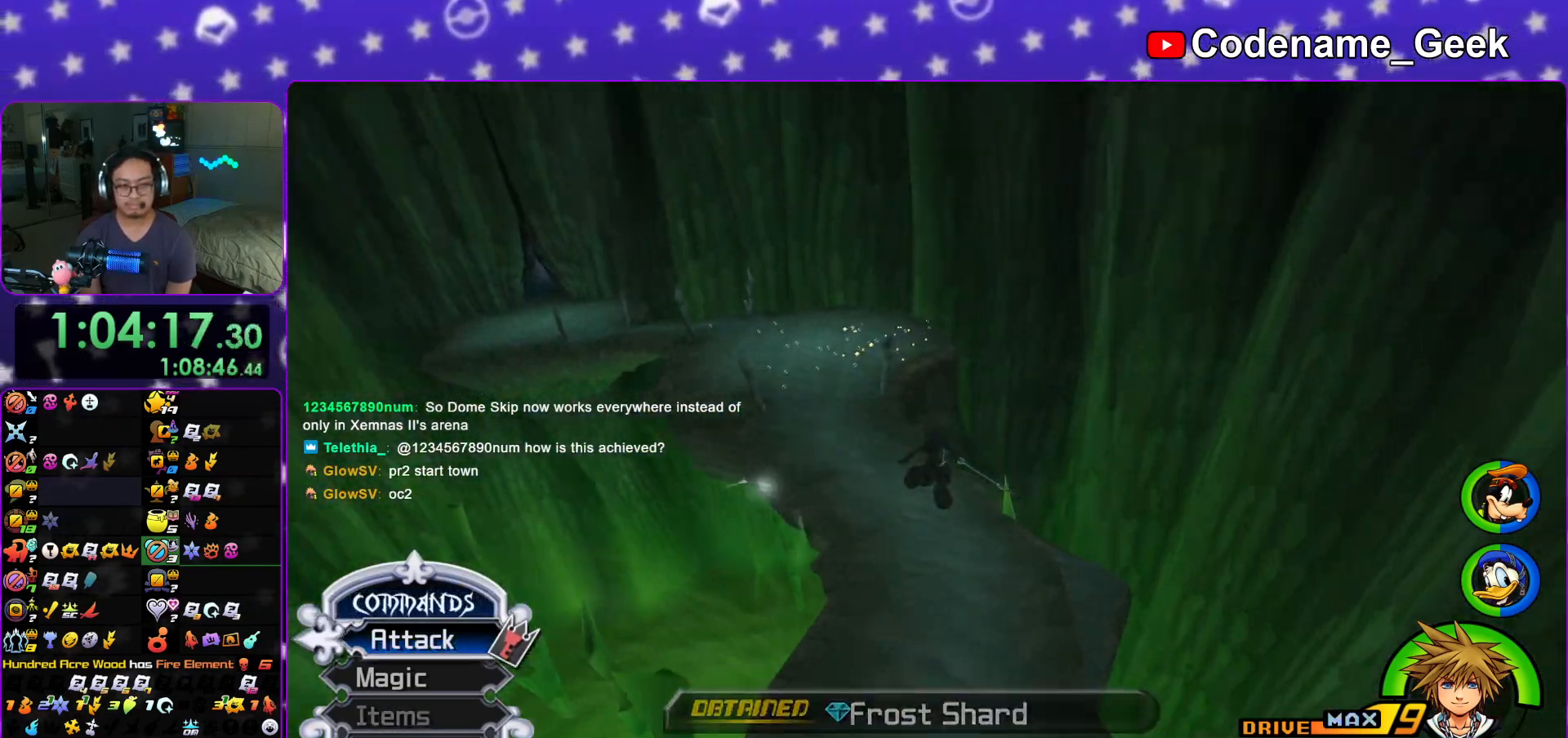
{"buttons": ["Y"], "left_stick": "up", "right_stick": "center", "events": [[33, "right_stick", "down-left"], [184, "right_stick", "center"]]}
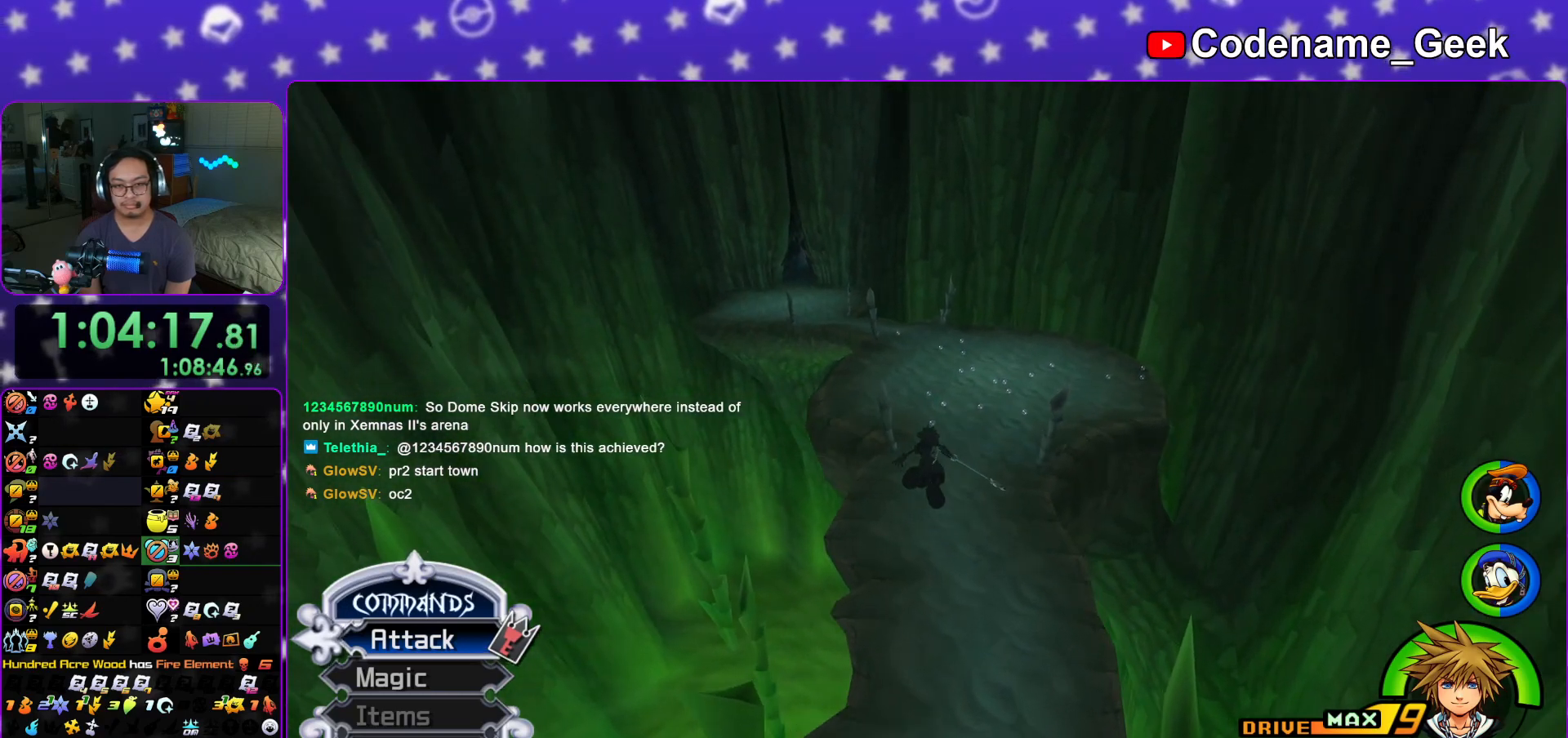
{"buttons": ["Y"], "left_stick": "center", "right_stick": "center", "events": [[317, "left_stick", "center"]]}
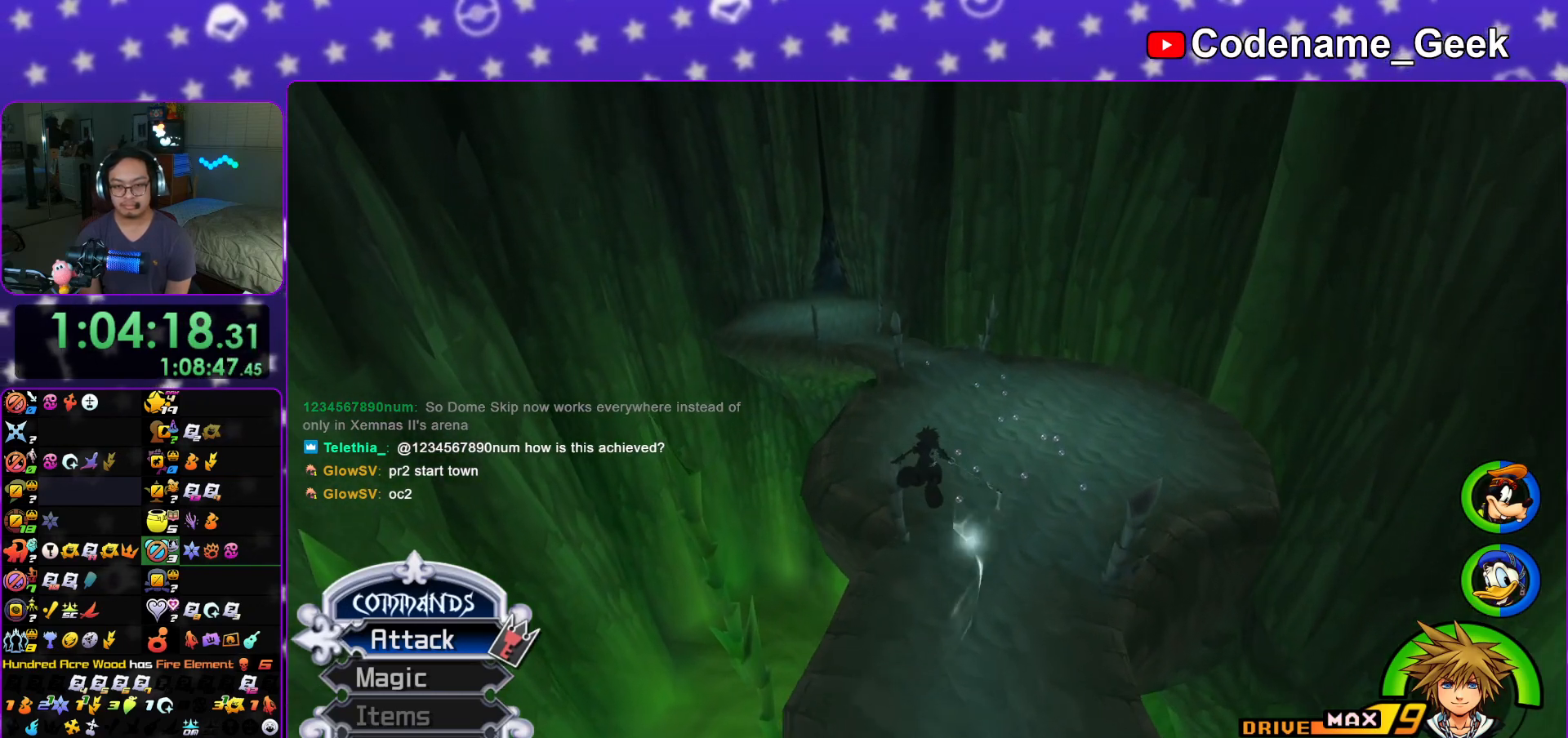
{"buttons": ["Y"], "left_stick": "center", "right_stick": "center", "events": []}
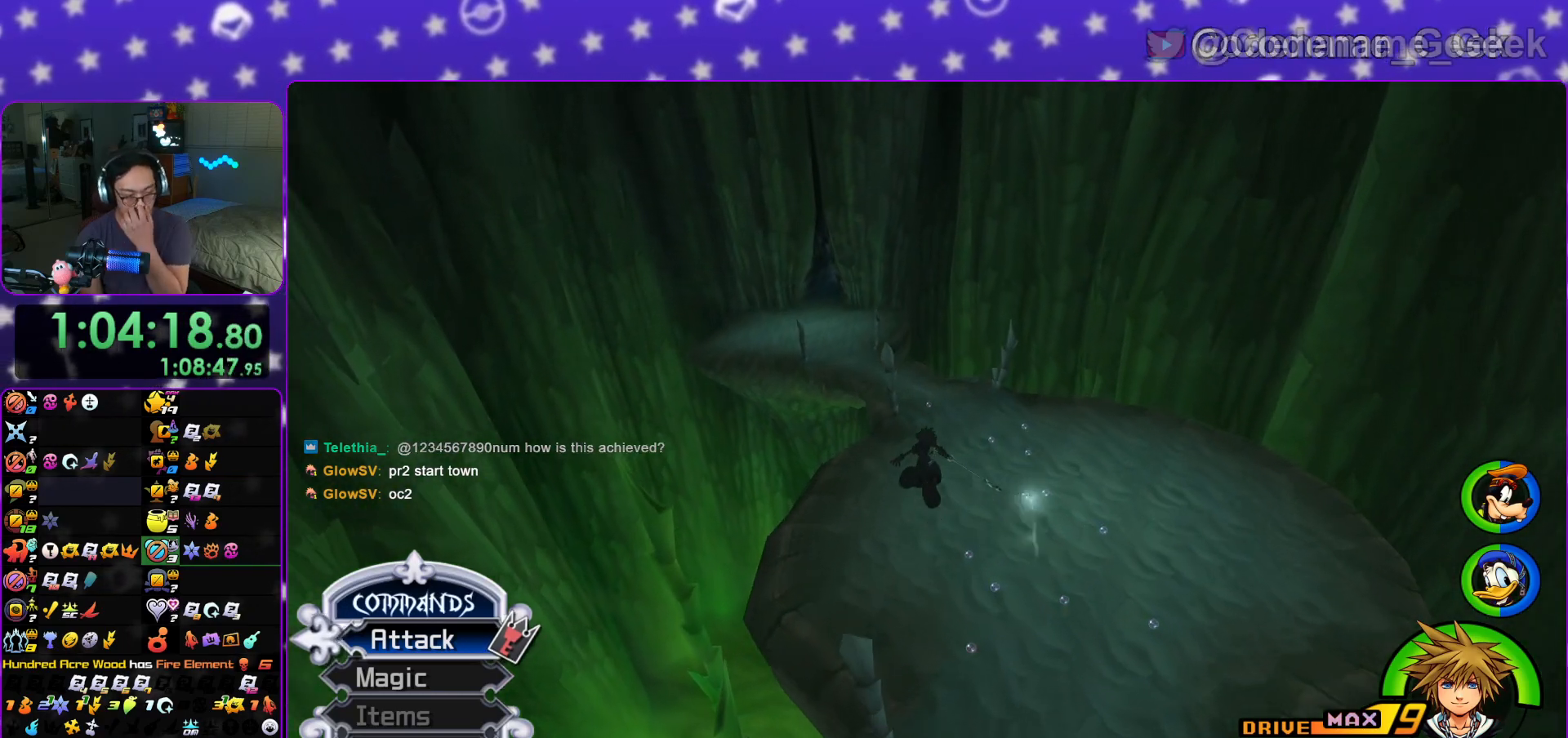
{"buttons": ["Y"], "left_stick": "center", "right_stick": "center", "events": []}
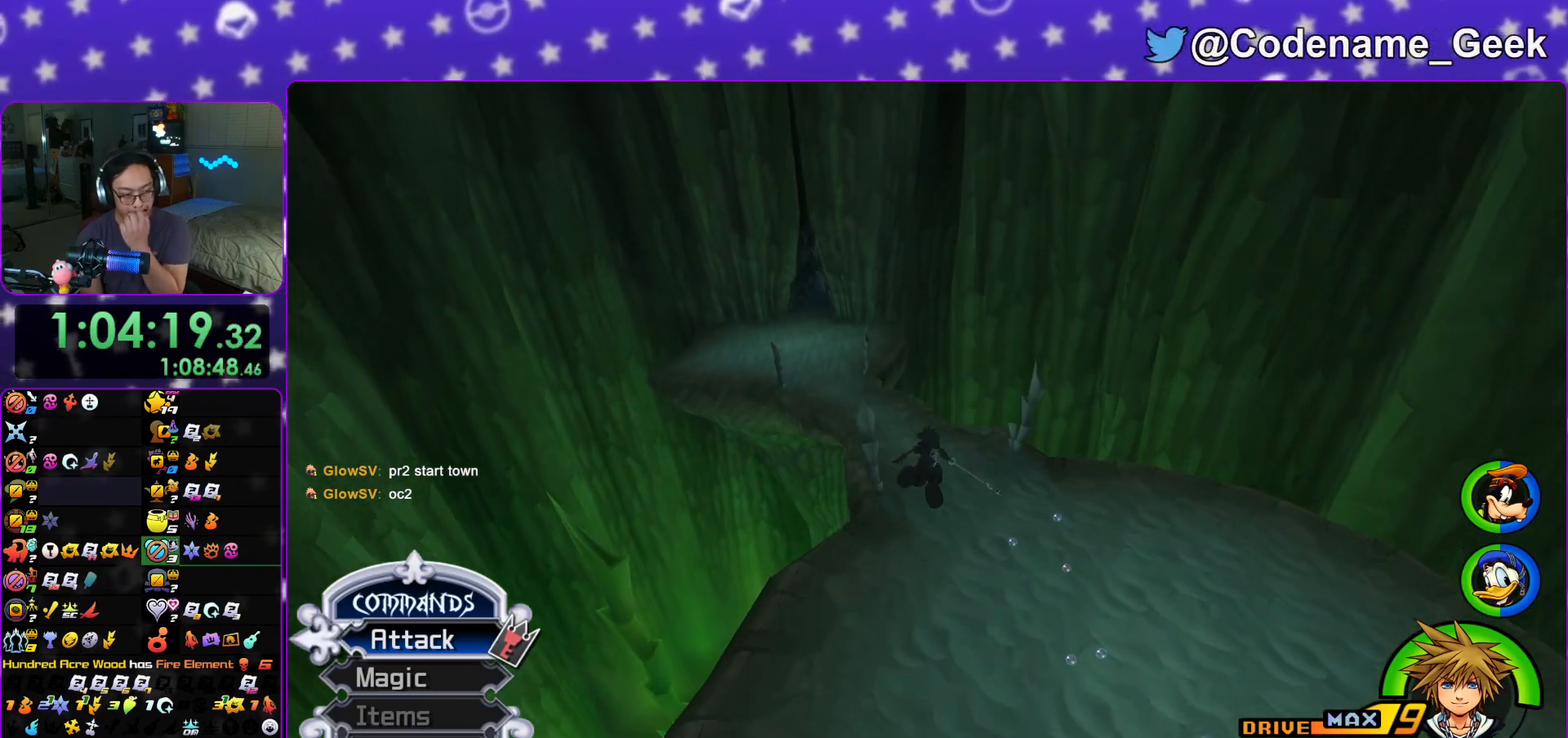
{"buttons": ["Y"], "left_stick": "center", "right_stick": "center", "events": []}
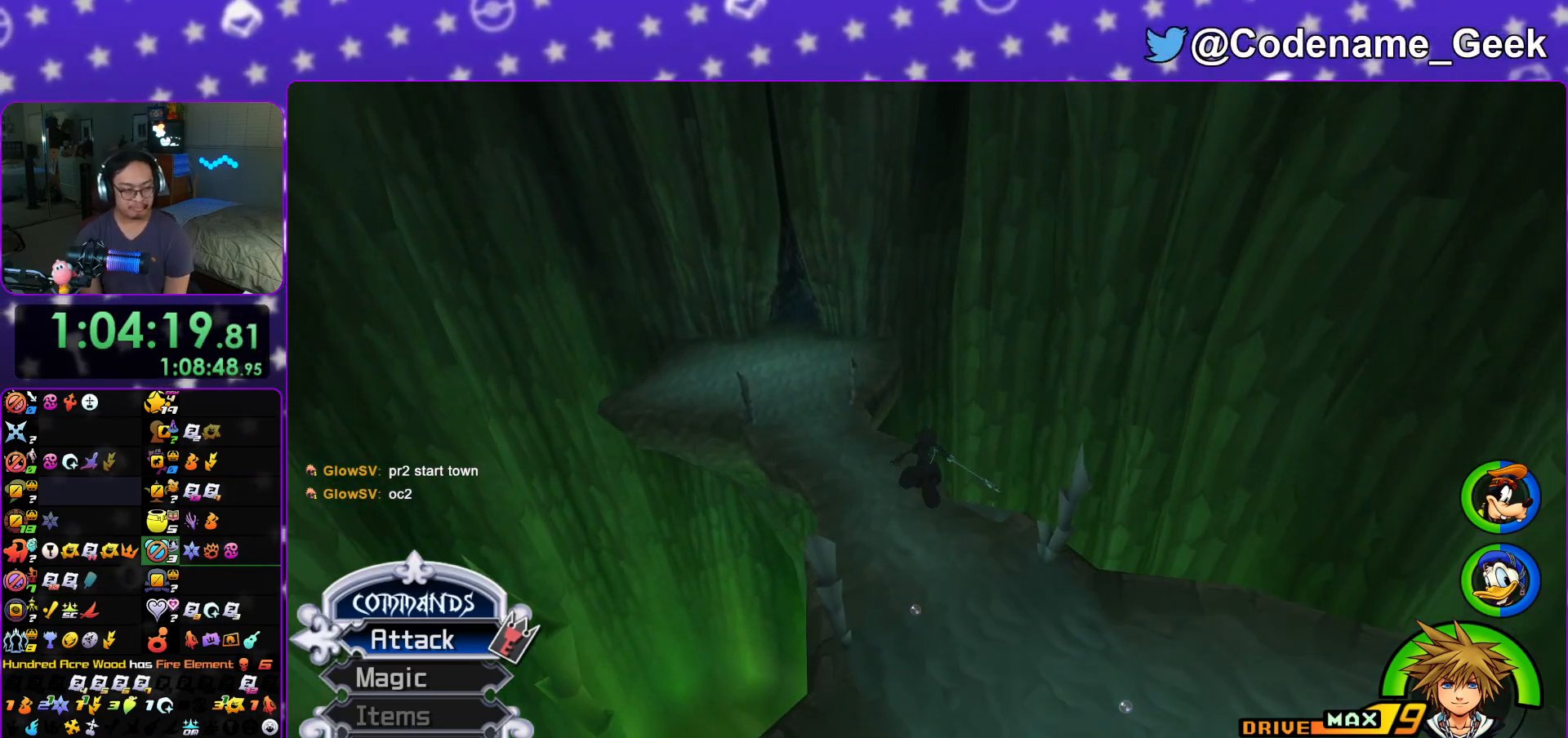
{"buttons": ["Y"], "left_stick": "up", "right_stick": "center", "events": [[100, "right_stick", "left"], [150, "left_stick", "up"], [283, "right_stick", "center"]]}
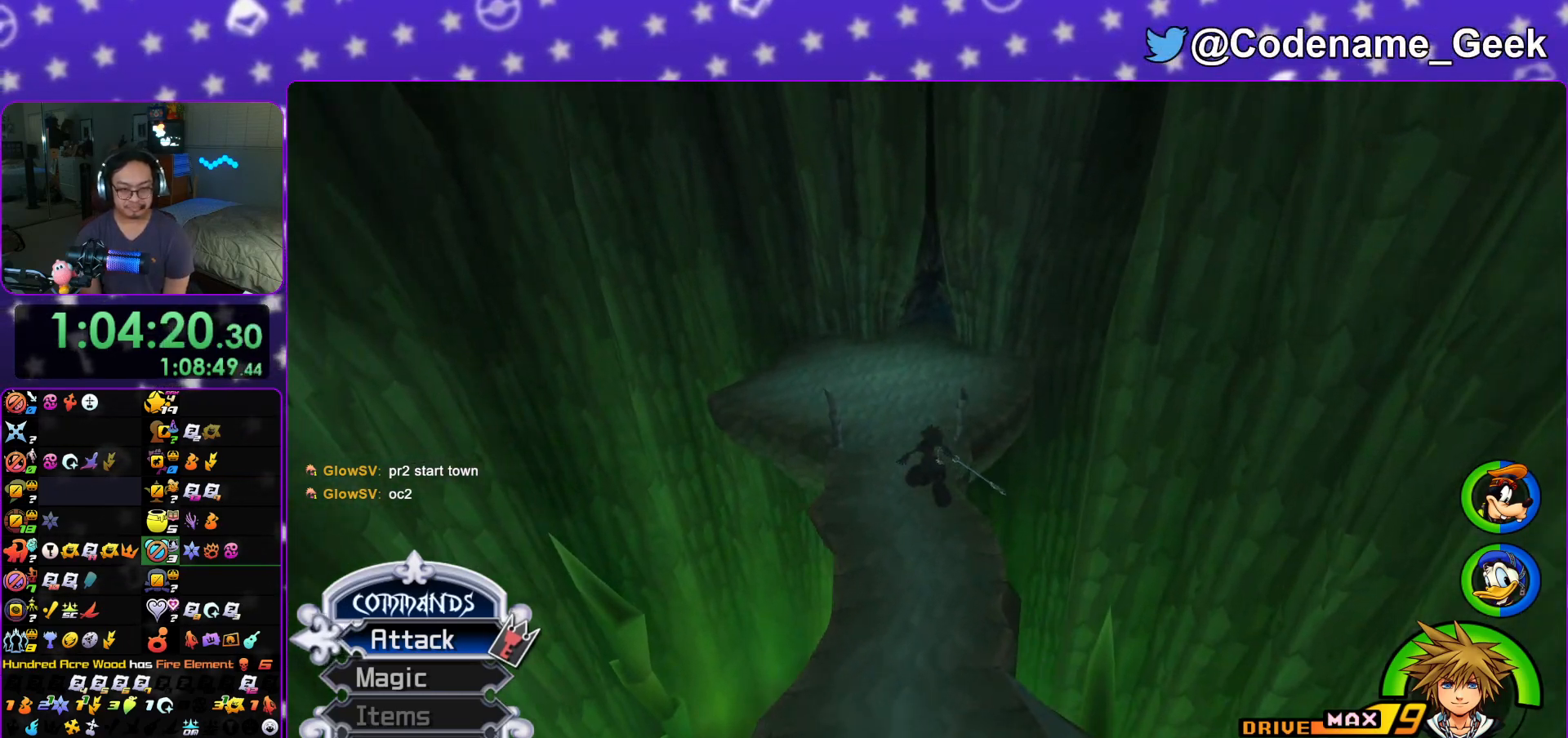
{"buttons": ["Y"], "left_stick": "up", "right_stick": "center", "events": []}
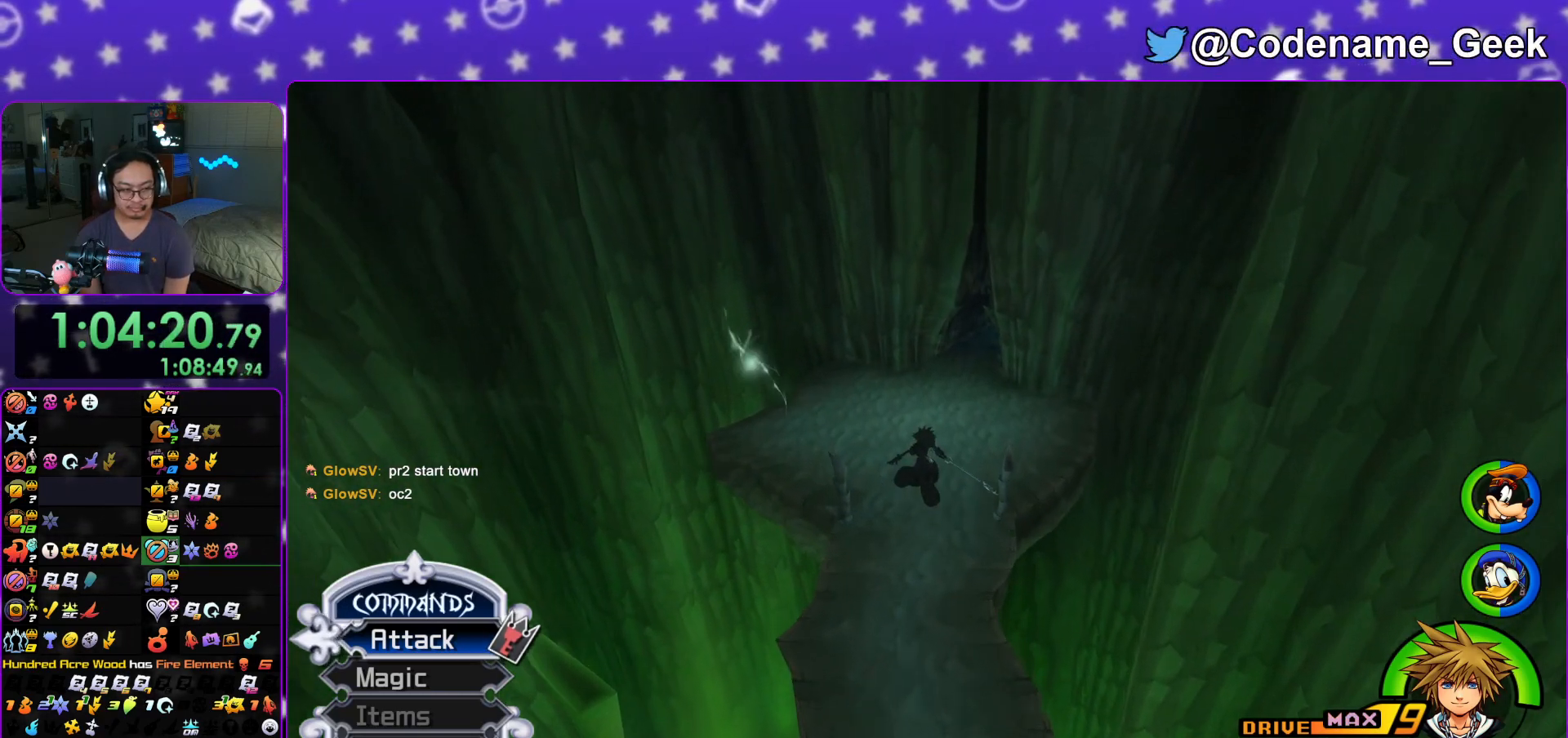
{"buttons": ["Y"], "left_stick": "up", "right_stick": "center", "events": [[166, "right_stick", "right"], [250, "right_stick", "center"]]}
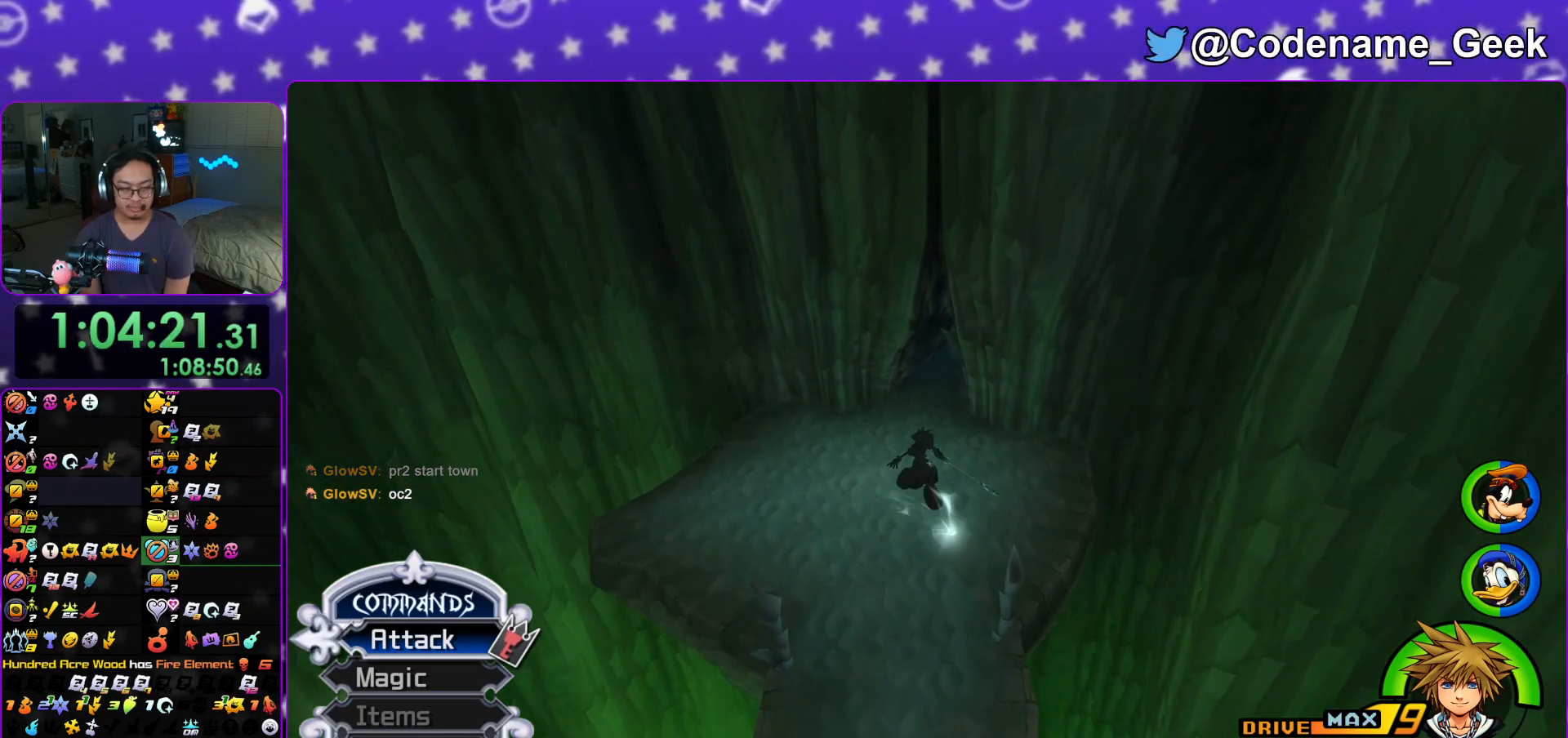
{"buttons": ["Y"], "left_stick": "up", "right_stick": "center", "events": []}
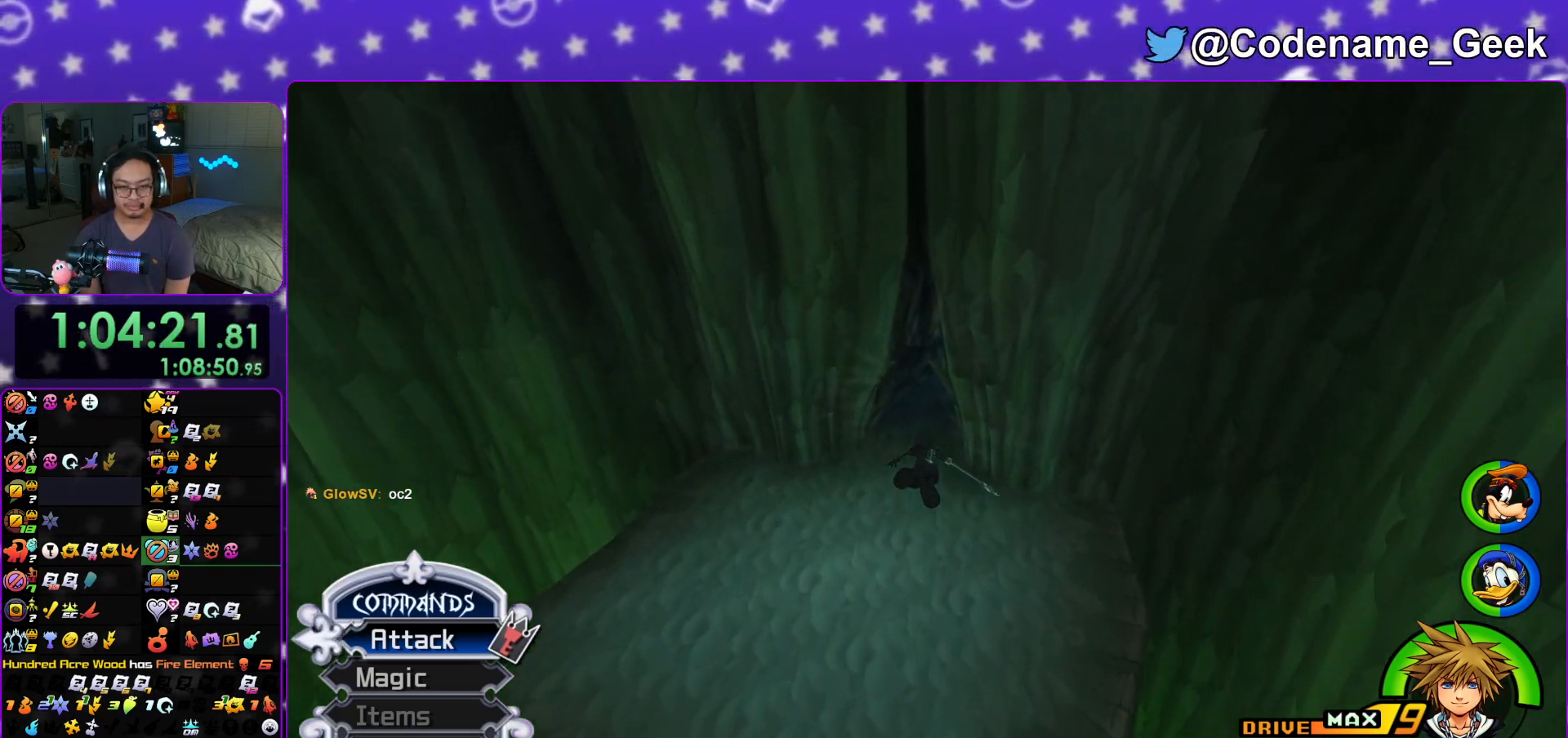
{"buttons": ["Y"], "left_stick": "up", "right_stick": "center", "events": [[183, "left_stick", "up-left"], [317, "left_stick", "up"]]}
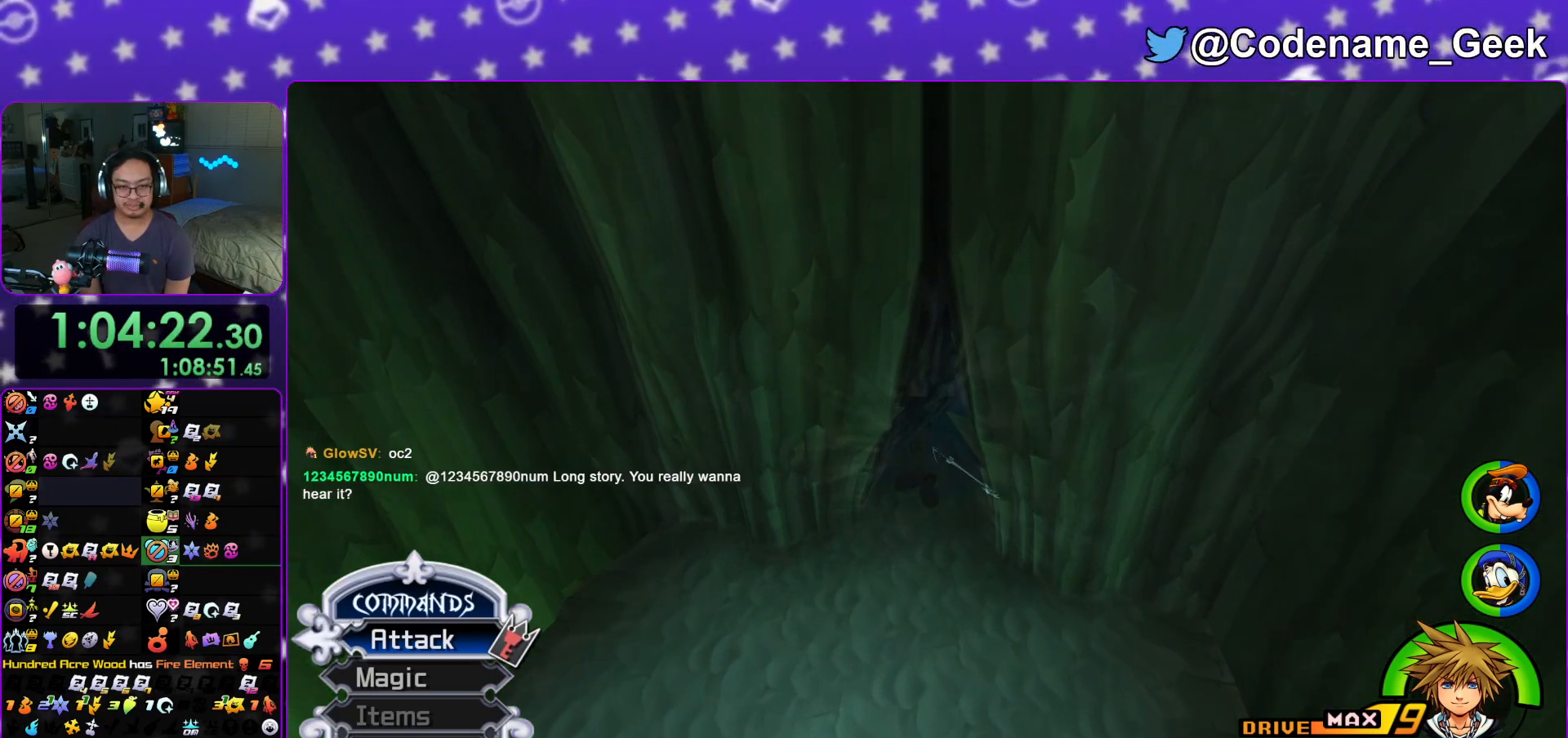
{"buttons": [], "left_stick": "up", "right_stick": "center", "events": [[184, "Y", "up"]]}
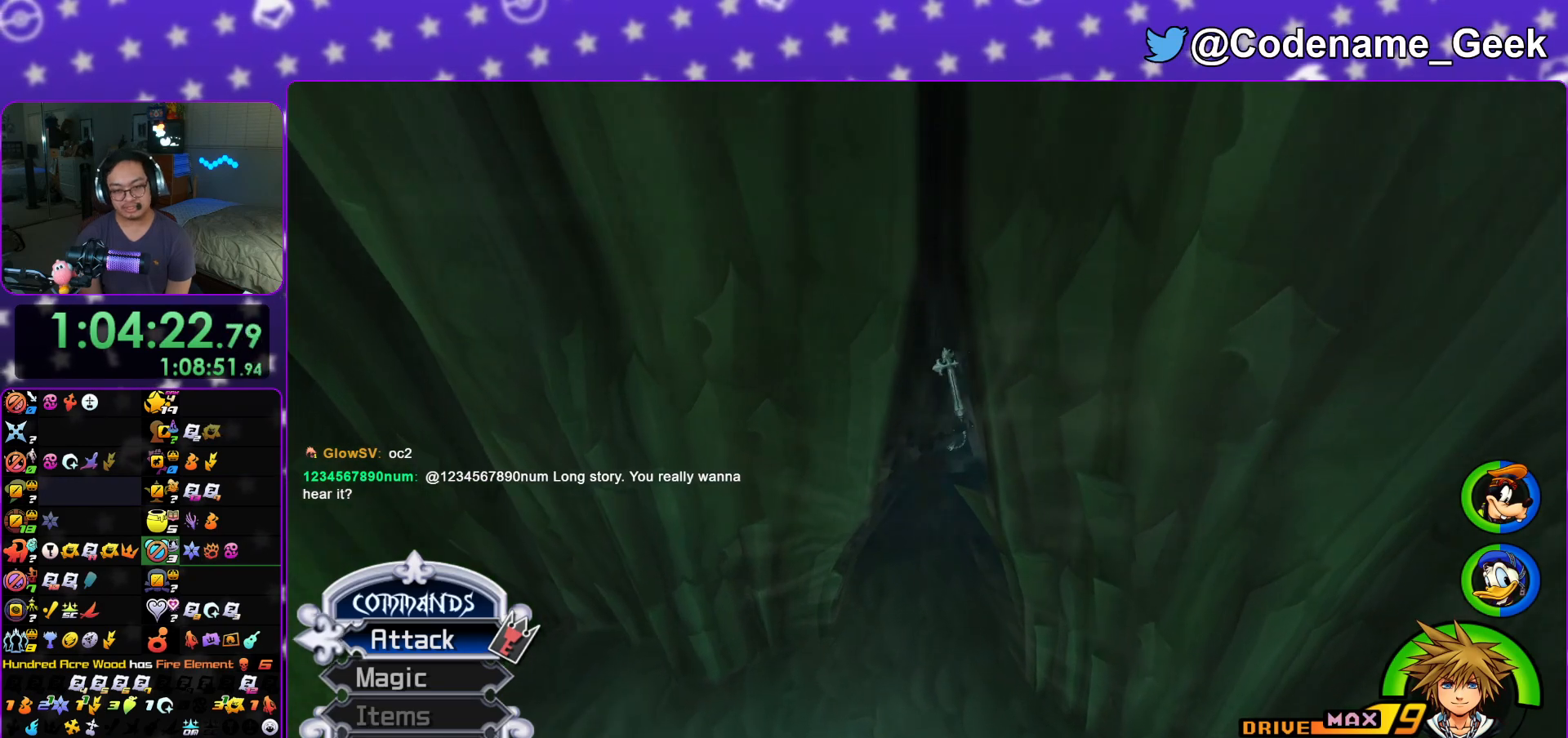
{"buttons": ["Y"], "left_stick": "up", "right_stick": "center", "events": [[216, "right_stick", "up-left"], [333, "right_stick", "center"], [367, "Y", "down"]]}
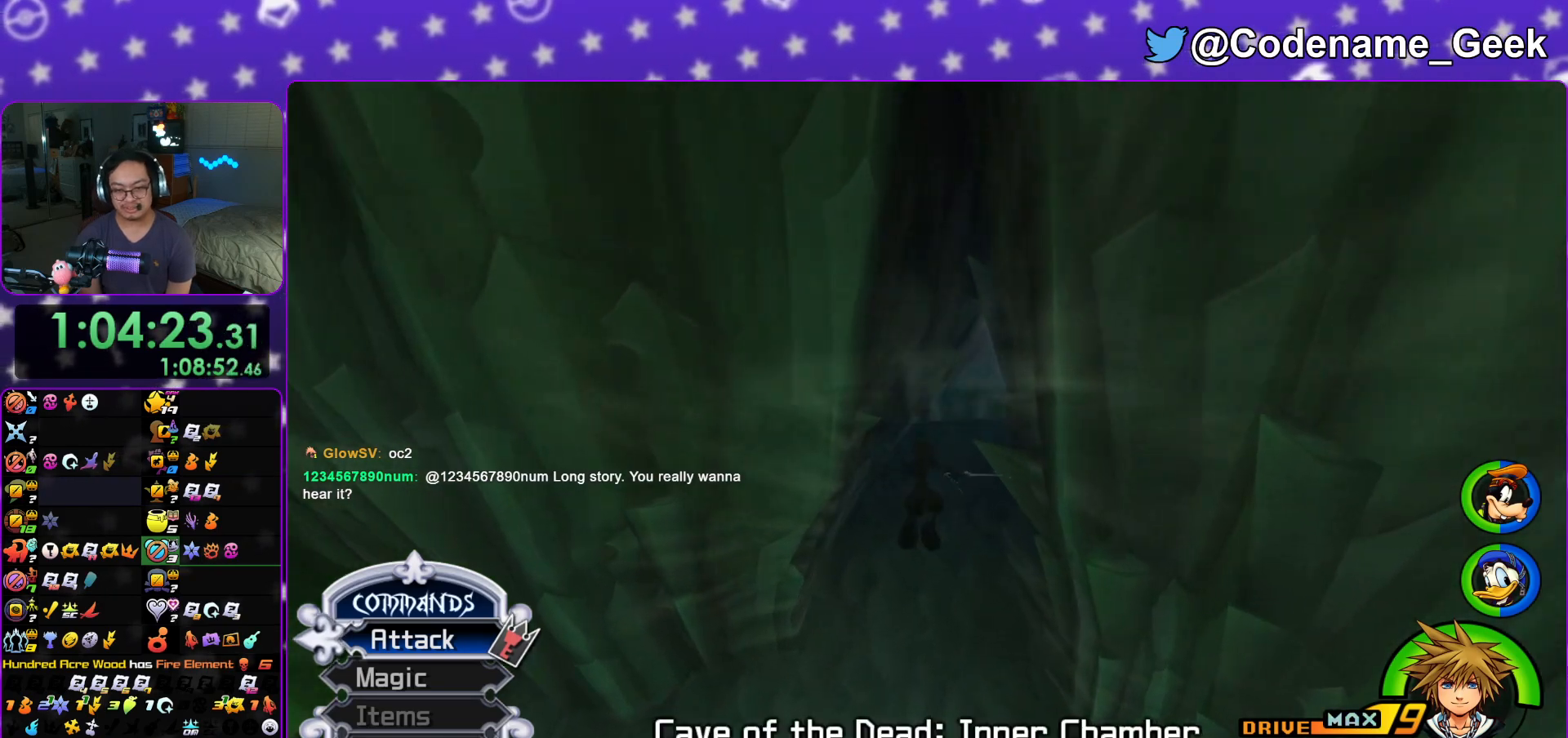
{"buttons": ["L1"], "left_stick": "up", "right_stick": "center", "events": [[150, "right_stick", "down-right"], [200, "right_stick", "center"], [417, "L1", "down"], [467, "Y", "up"]]}
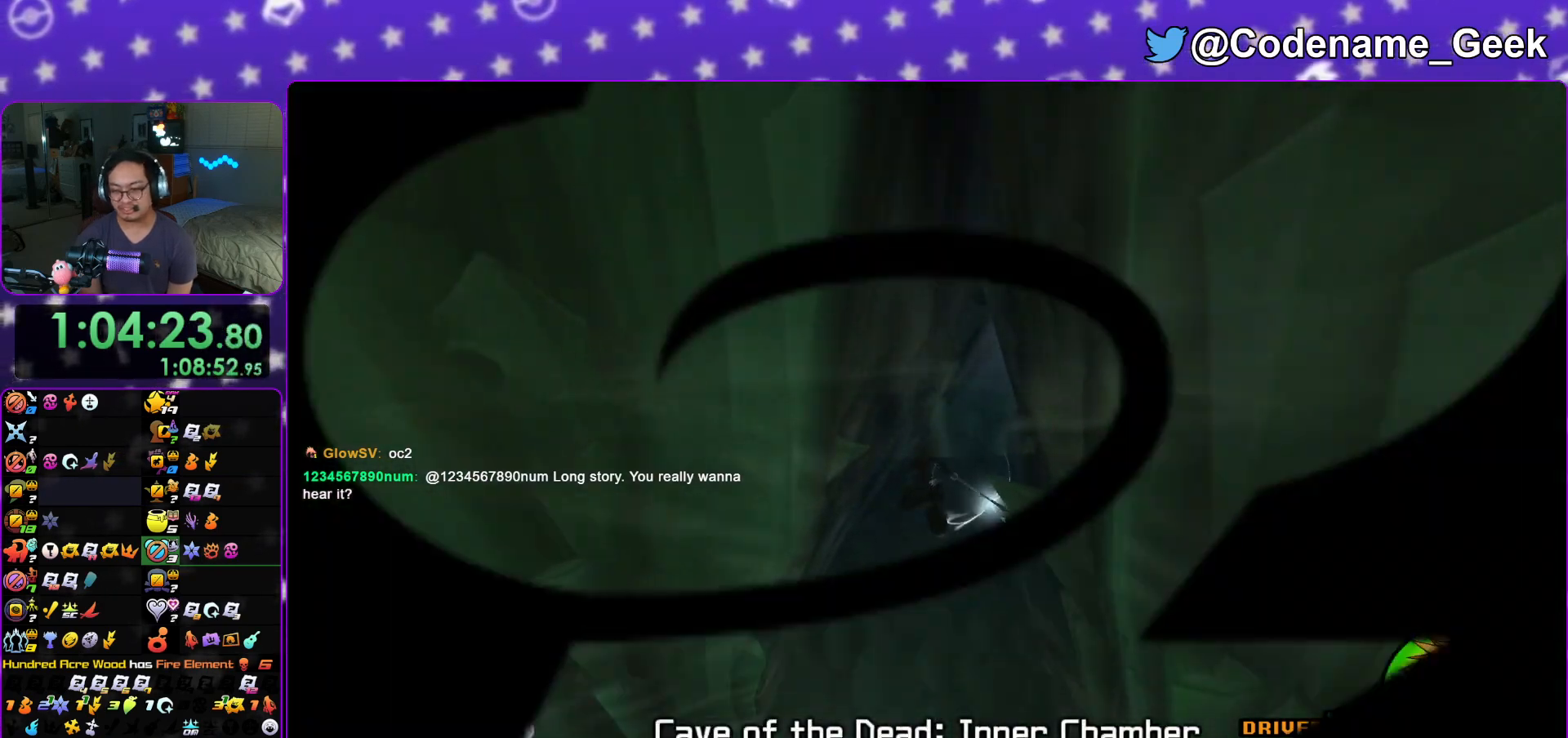
{"buttons": [], "left_stick": "up", "right_stick": "center", "events": [[66, "L1", "up"], [166, "L1", "down"], [266, "right_stick", "left"], [283, "L1", "up"], [333, "right_stick", "center"], [367, "L1", "down"], [483, "L1", "up"]]}
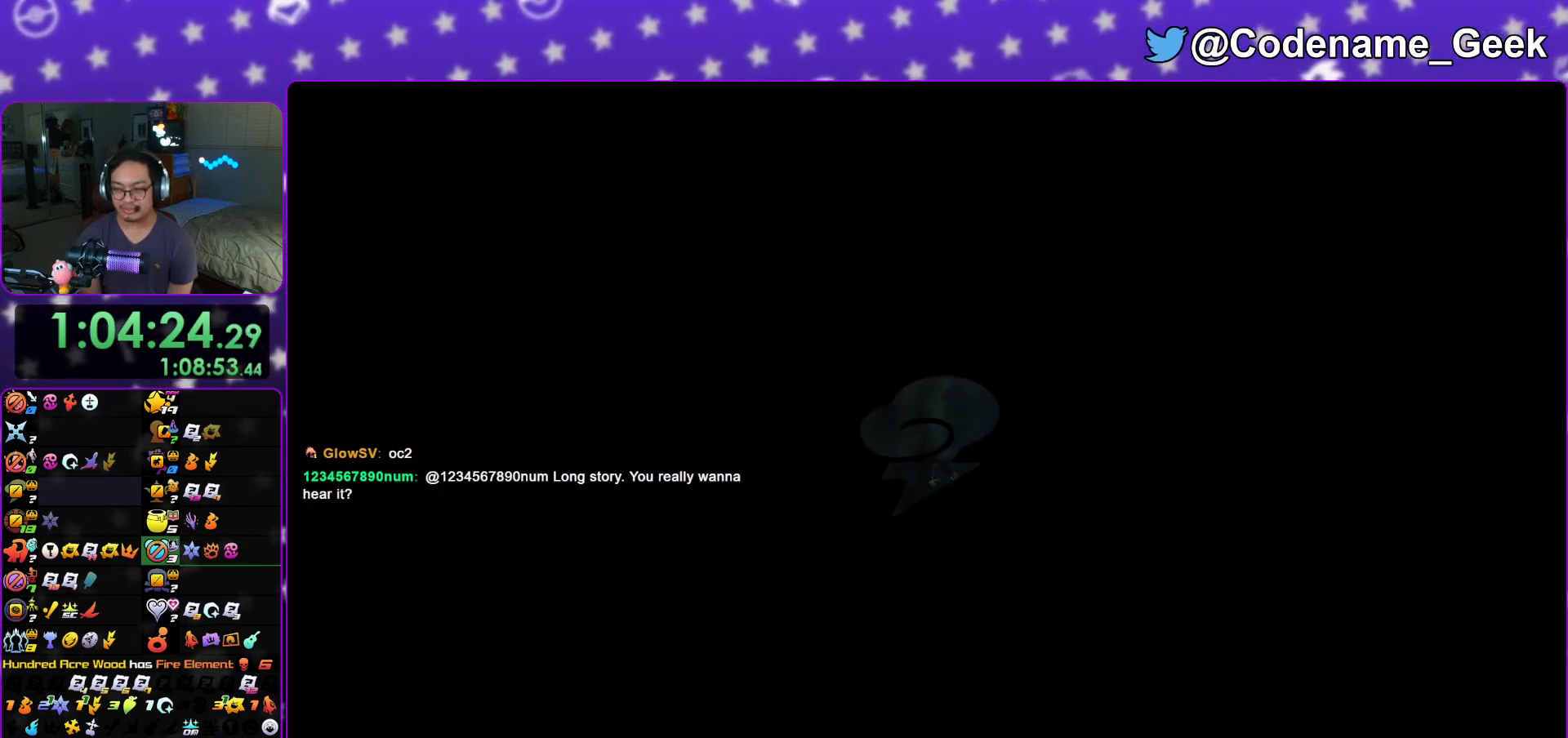
{"buttons": [], "left_stick": "up", "right_stick": "down-left", "events": [[17, "right_stick", "down-left"], [100, "L1", "down"], [100, "right_stick", "center"], [200, "L1", "up"], [300, "L1", "down"], [400, "L1", "up"], [484, "right_stick", "down-left"]]}
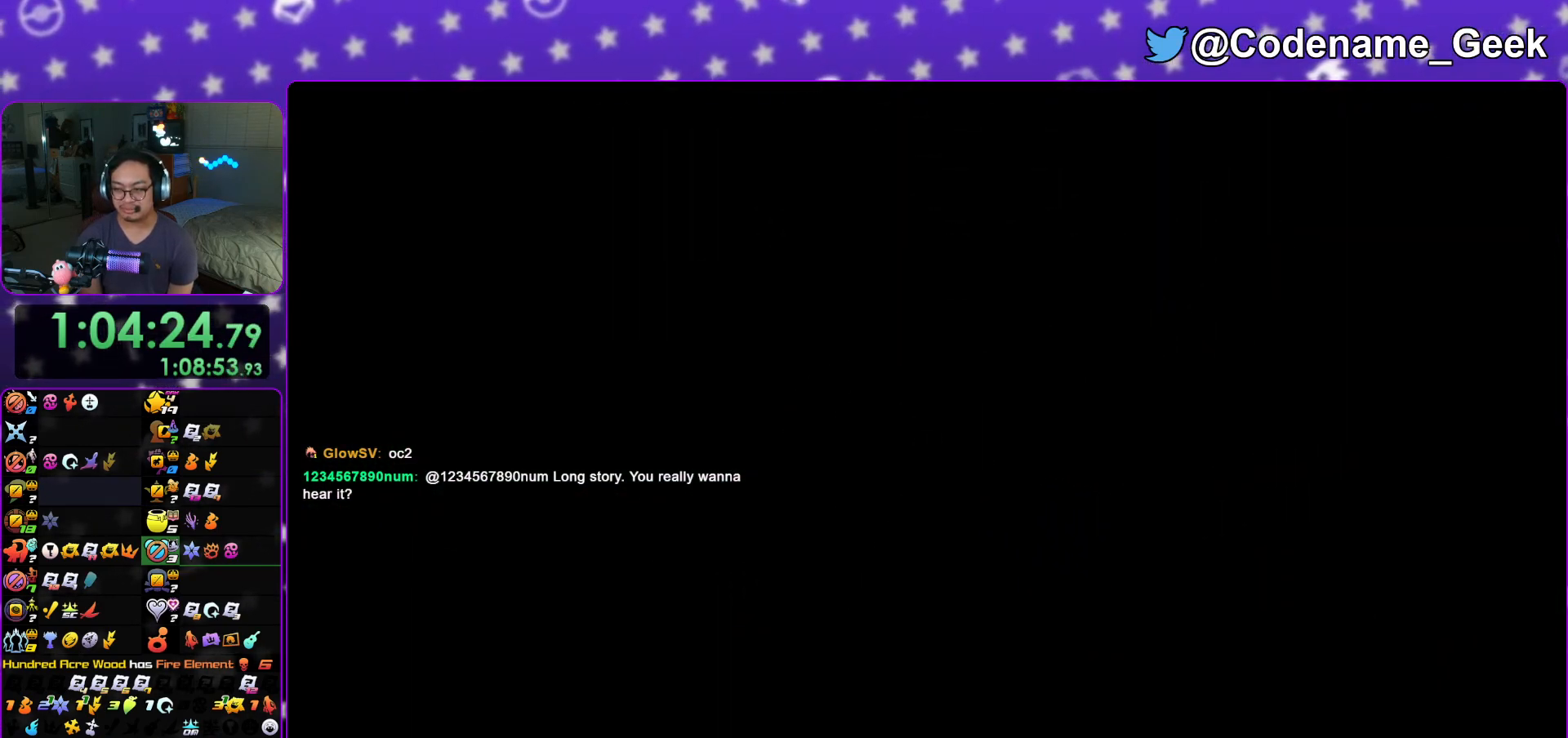
{"buttons": ["Y"], "left_stick": "up", "right_stick": "center", "events": [[16, "L1", "down"], [50, "right_stick", "center"], [100, "L1", "up"], [200, "right_stick", "down-left"], [317, "Y", "down"], [317, "right_stick", "center"]]}
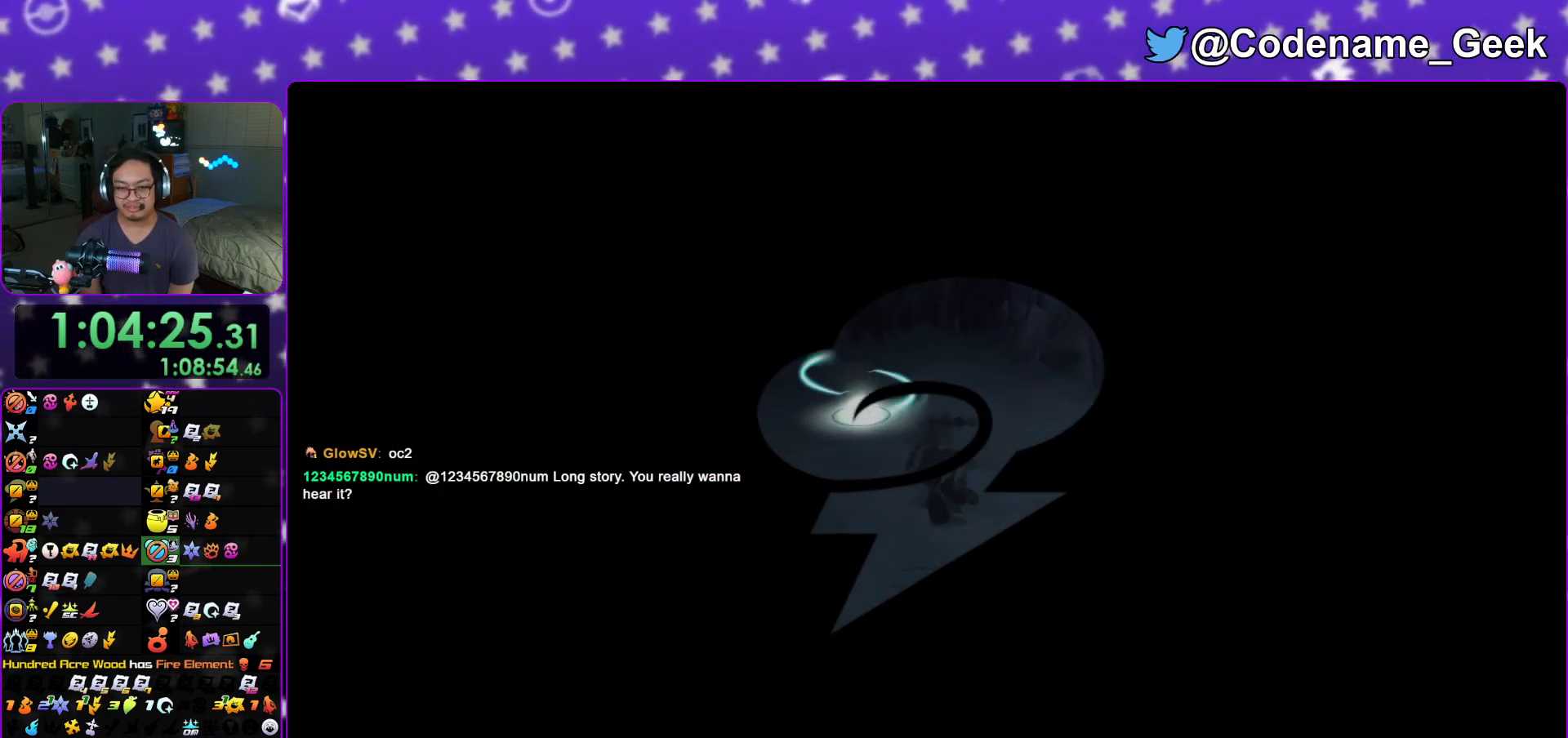
{"buttons": [], "left_stick": "up-left", "right_stick": "center", "events": [[167, "Y", "up"], [284, "right_stick", "left"], [317, "left_stick", "up-left"], [400, "right_stick", "center"]]}
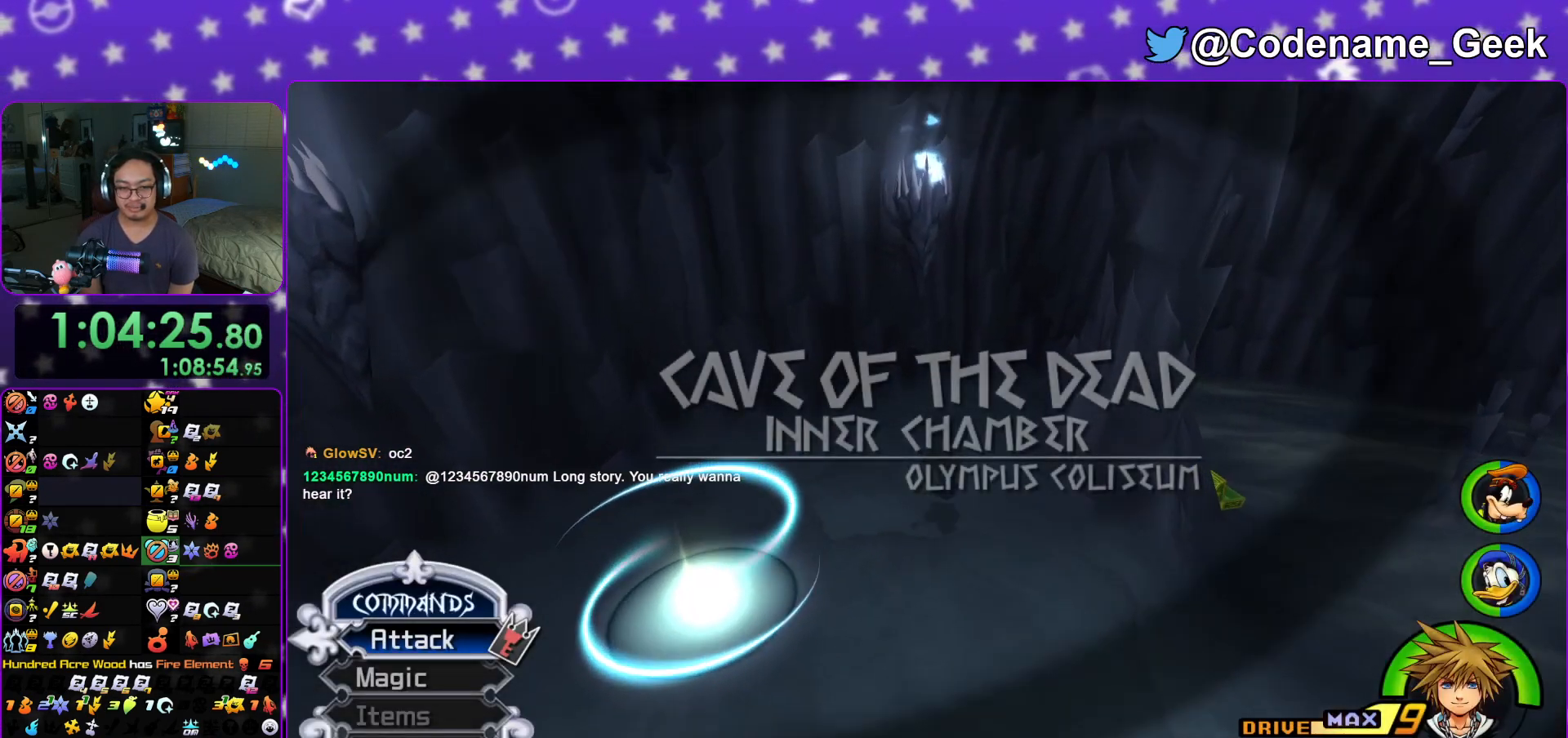
{"buttons": [], "left_stick": "left", "right_stick": "left", "events": [[100, "left_stick", "down-left"], [216, "right_stick", "left"], [300, "left_stick", "left"]]}
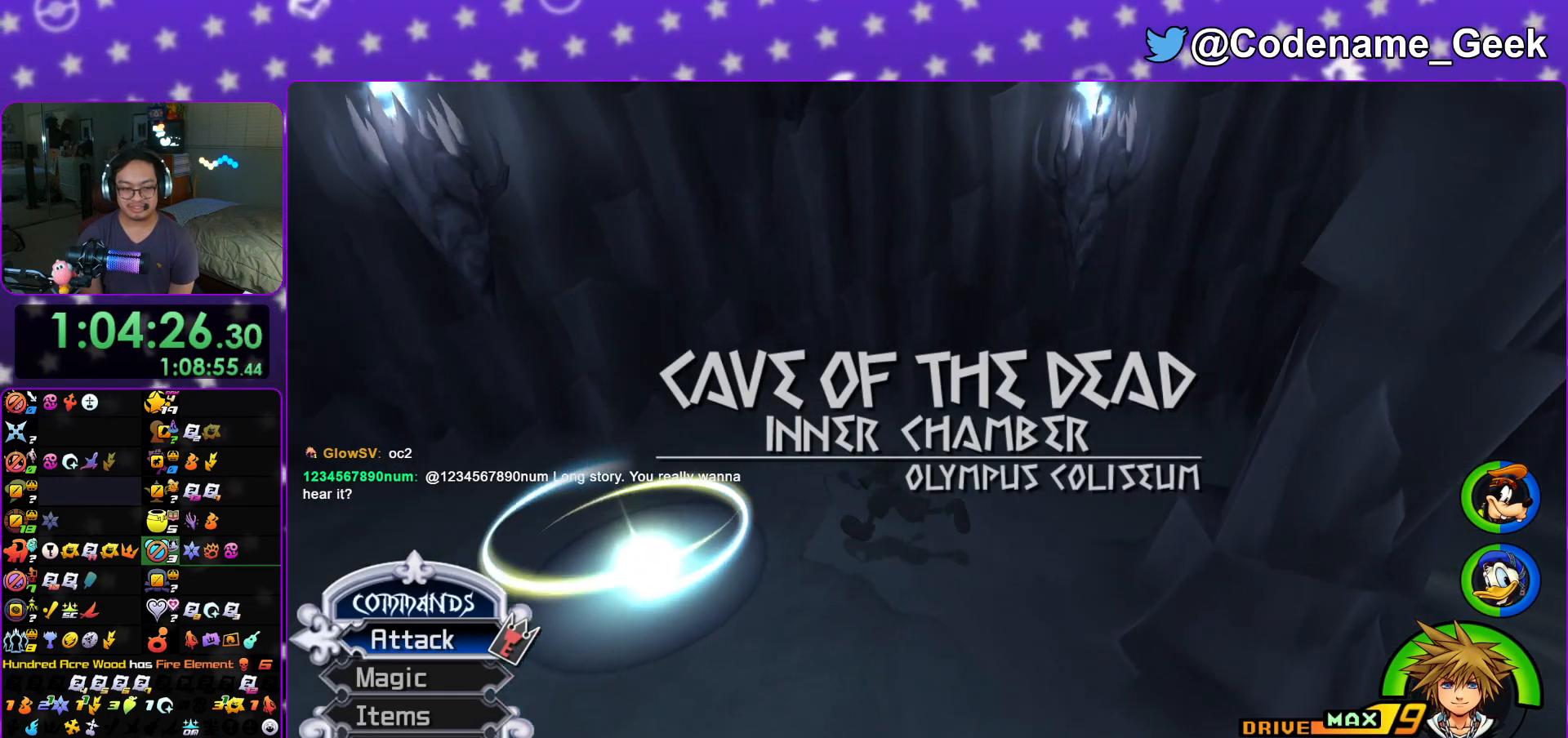
{"buttons": [], "left_stick": "up-left", "right_stick": "down-left", "events": [[83, "left_stick", "up-left"], [134, "right_stick", "center"], [417, "right_stick", "down-left"]]}
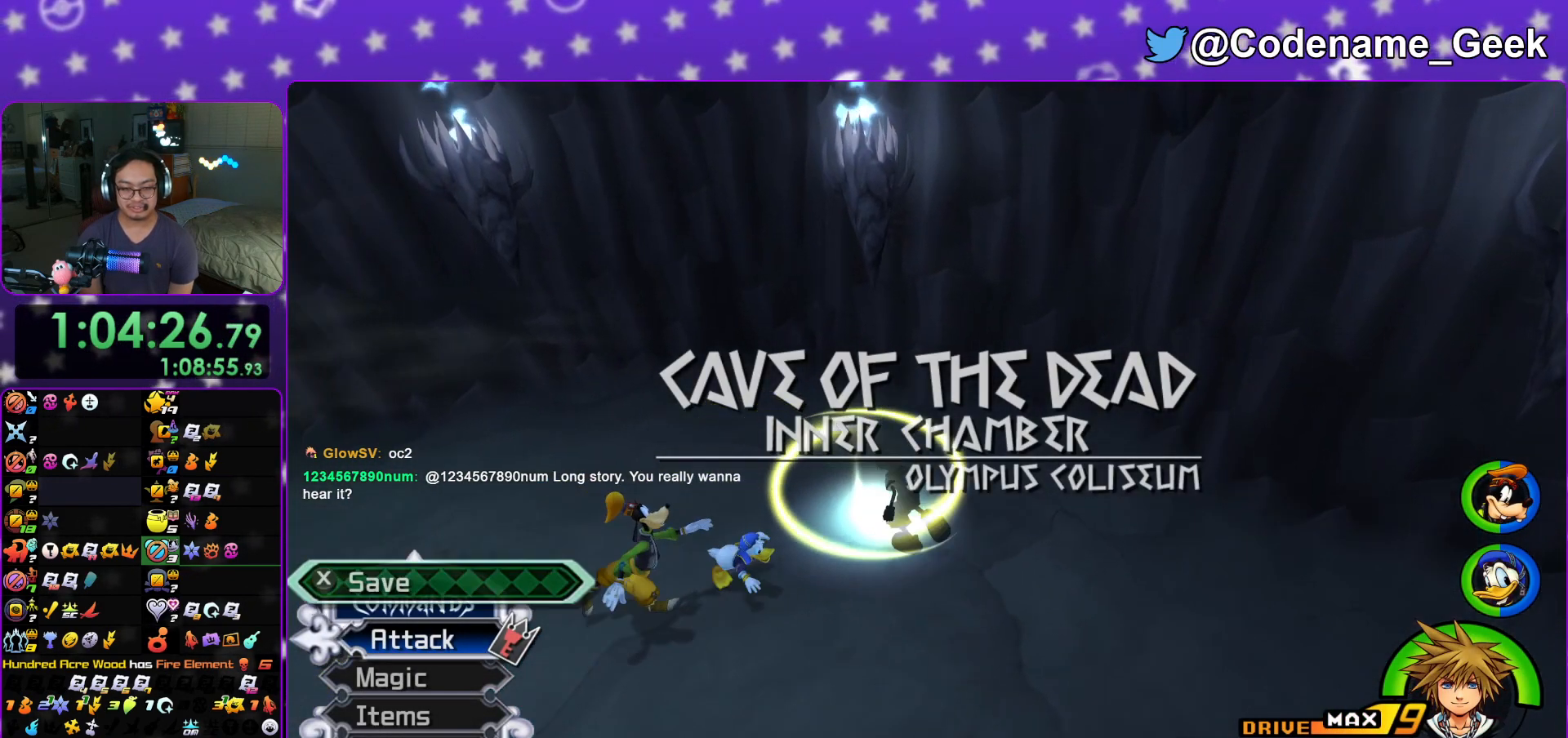
{"buttons": ["DPAD_DOWN"], "left_stick": "center", "right_stick": "center", "events": [[66, "X", "down"], [66, "right_stick", "center"], [183, "X", "up"], [216, "left_stick", "center"], [266, "X", "down"], [383, "X", "up"], [483, "DPAD_DOWN", "down"]]}
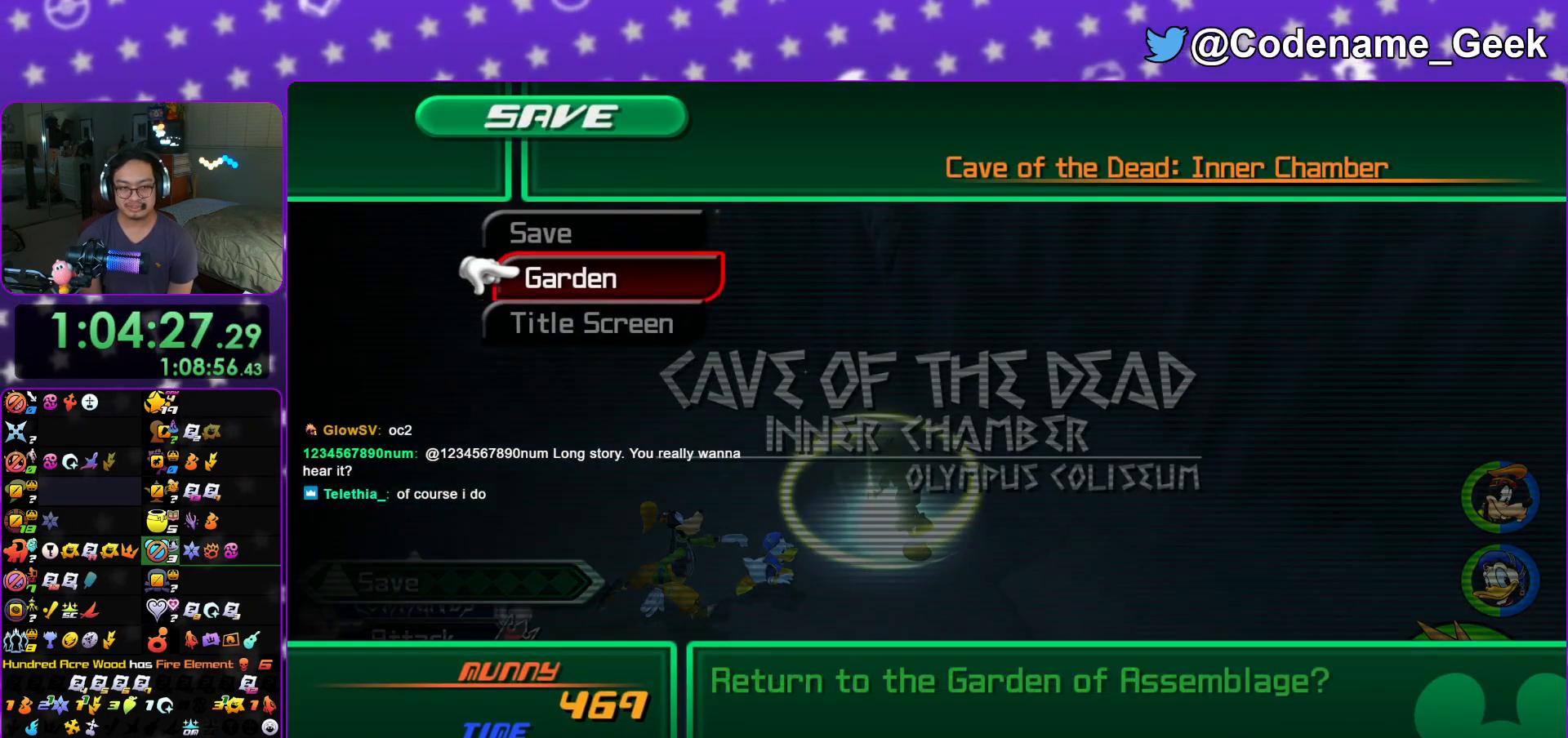
{"buttons": ["A"], "left_stick": "center", "right_stick": "center", "events": [[67, "A", "down"], [83, "DPAD_DOWN", "up"], [150, "A", "up"], [150, "DPAD_LEFT", "down"], [250, "A", "down"], [284, "DPAD_LEFT", "up"], [384, "A", "up"], [417, "B", "down"], [467, "A", "down"], [501, "B", "up"]]}
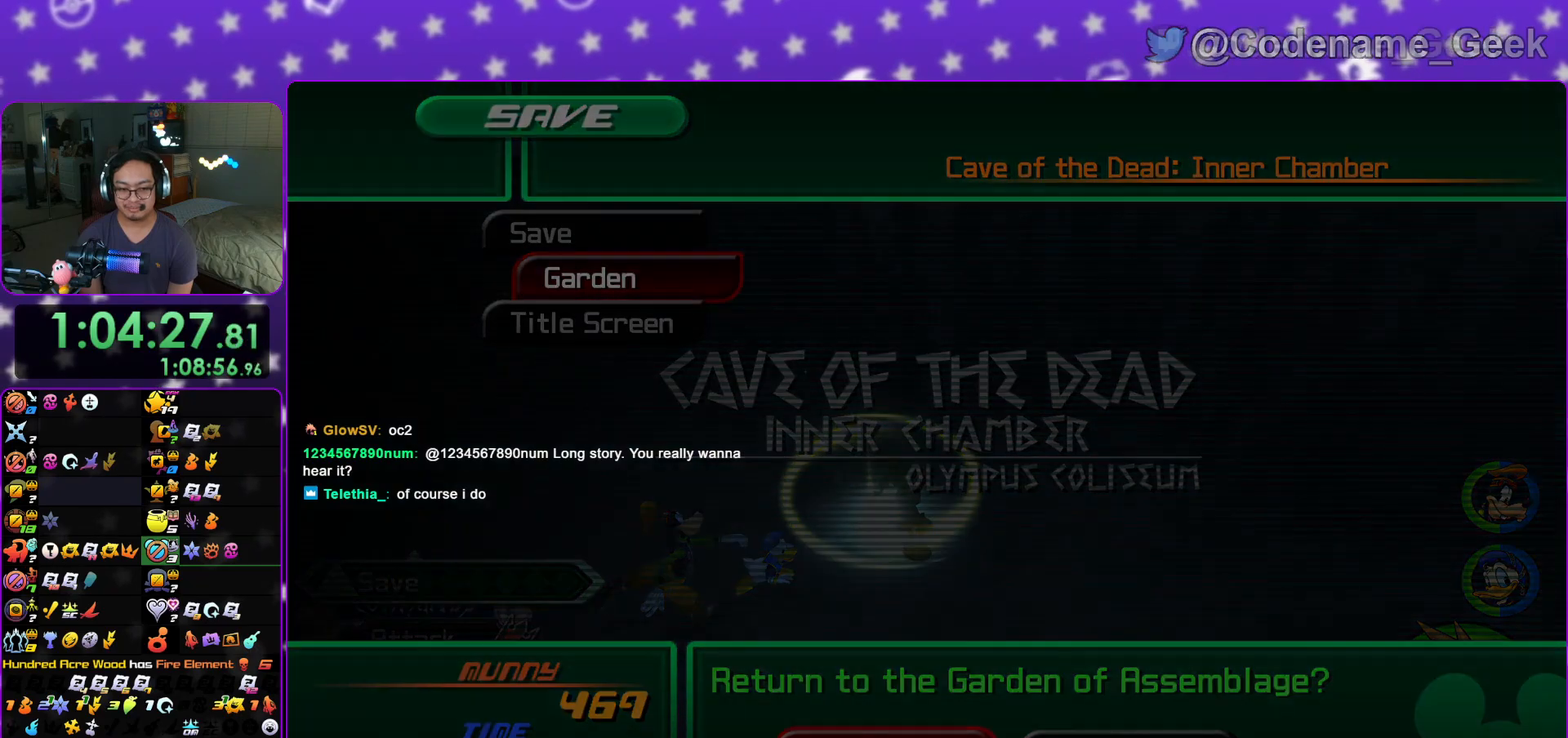
{"buttons": [], "left_stick": "center", "right_stick": "center", "events": [[100, "A", "up"], [116, "B", "down"], [450, "B", "up"]]}
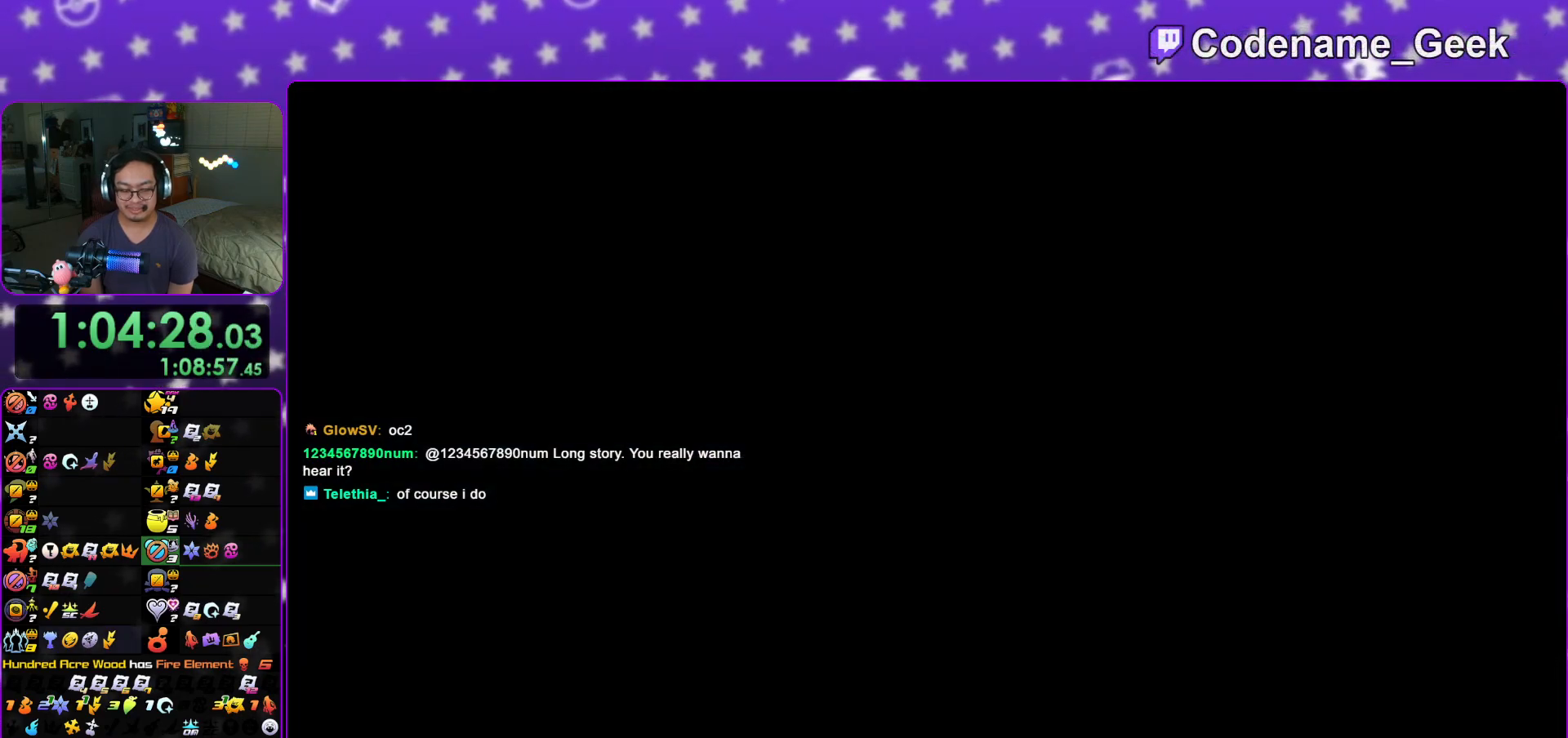
{"buttons": ["B"], "left_stick": "center", "right_stick": "center", "events": [[84, "A", "down"], [134, "A", "up"], [151, "B", "down"], [251, "B", "up"], [284, "B", "down"], [351, "A", "down"], [351, "B", "up"], [417, "B", "down"], [434, "A", "up"]]}
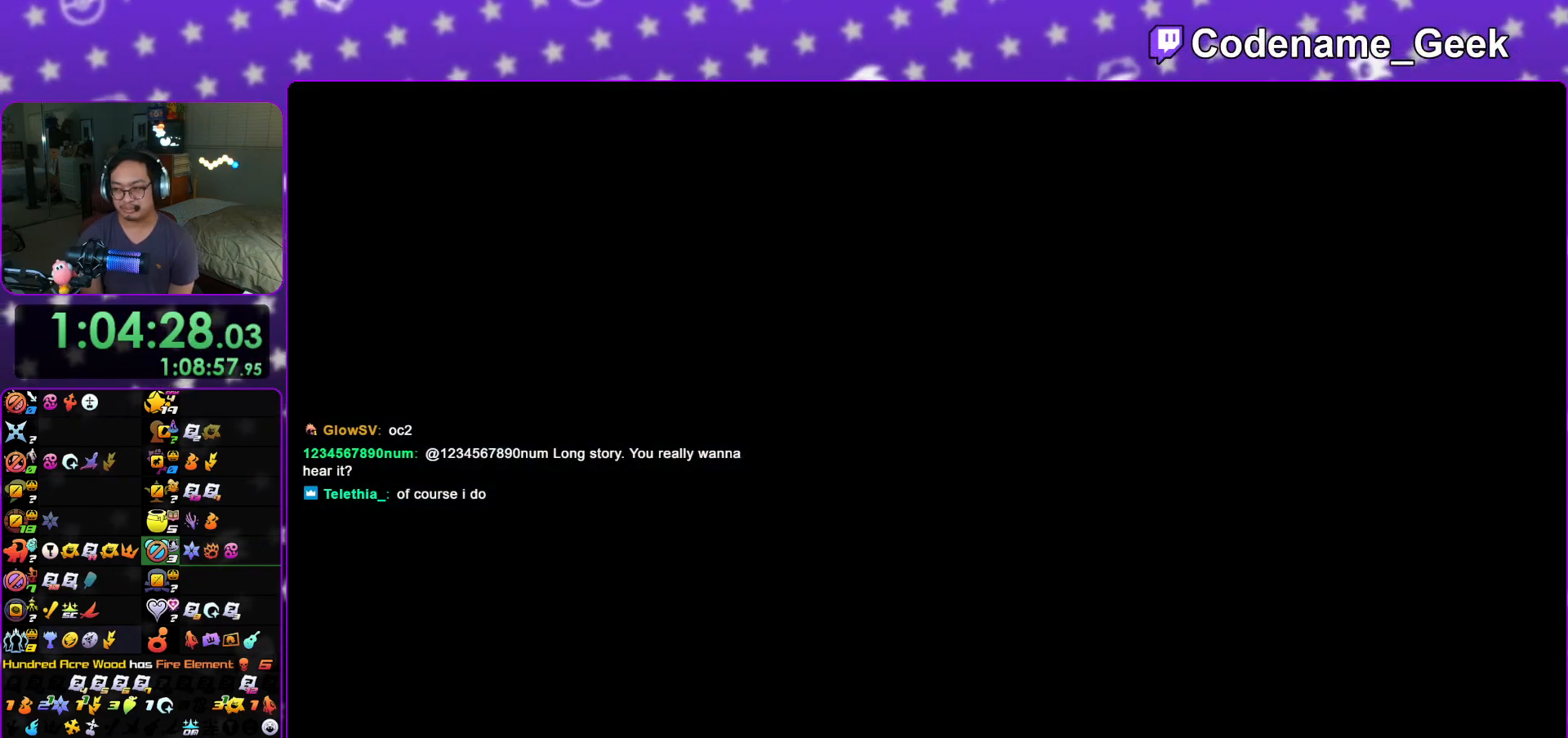
{"buttons": [], "left_stick": "up-left", "right_stick": "center", "events": [[33, "B", "up"], [67, "A", "down"], [83, "A", "up"], [83, "B", "down"], [133, "A", "down"], [150, "B", "up"], [150, "left_stick", "up-left"], [233, "A", "up"]]}
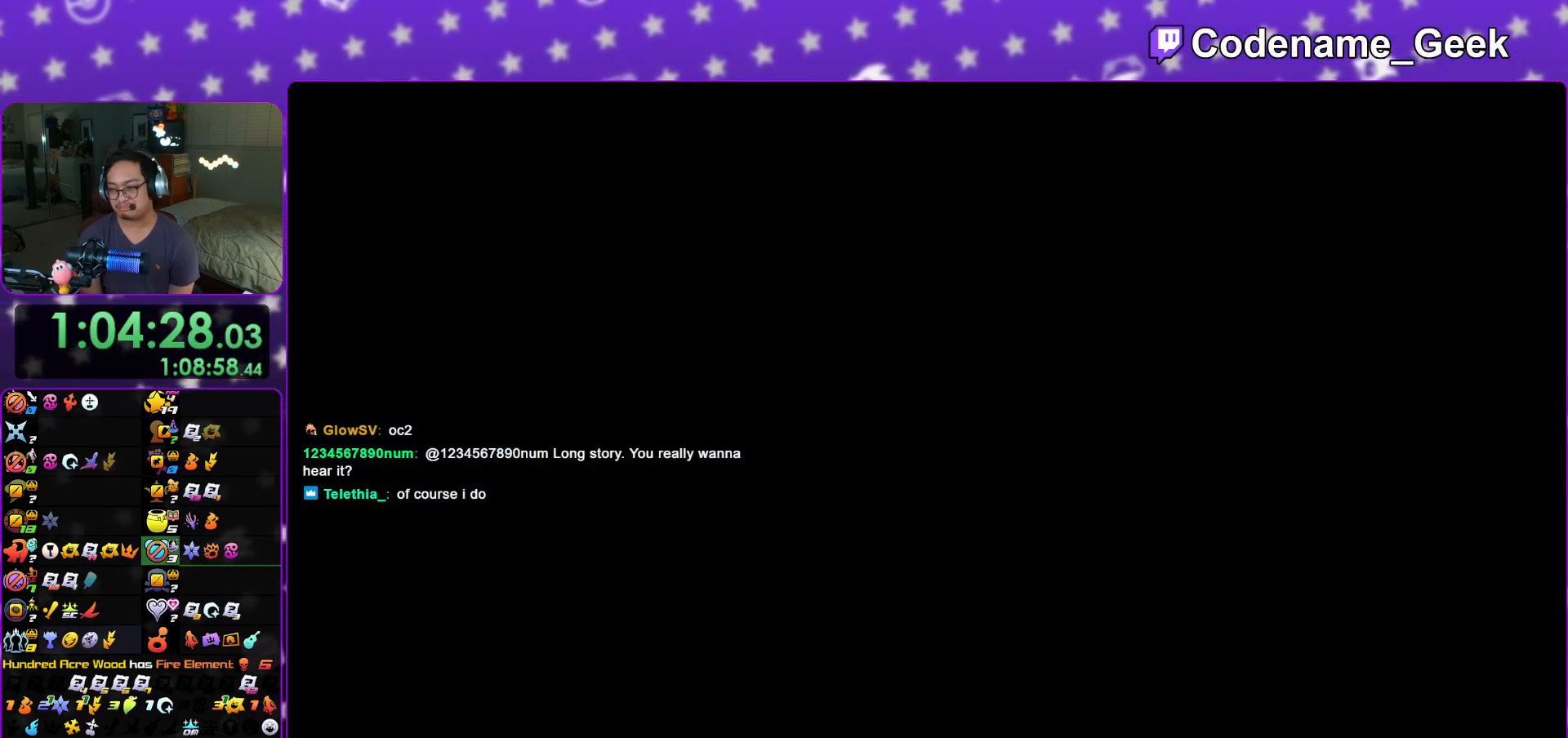
{"buttons": [], "left_stick": "up-left", "right_stick": "right", "events": [[467, "right_stick", "right"]]}
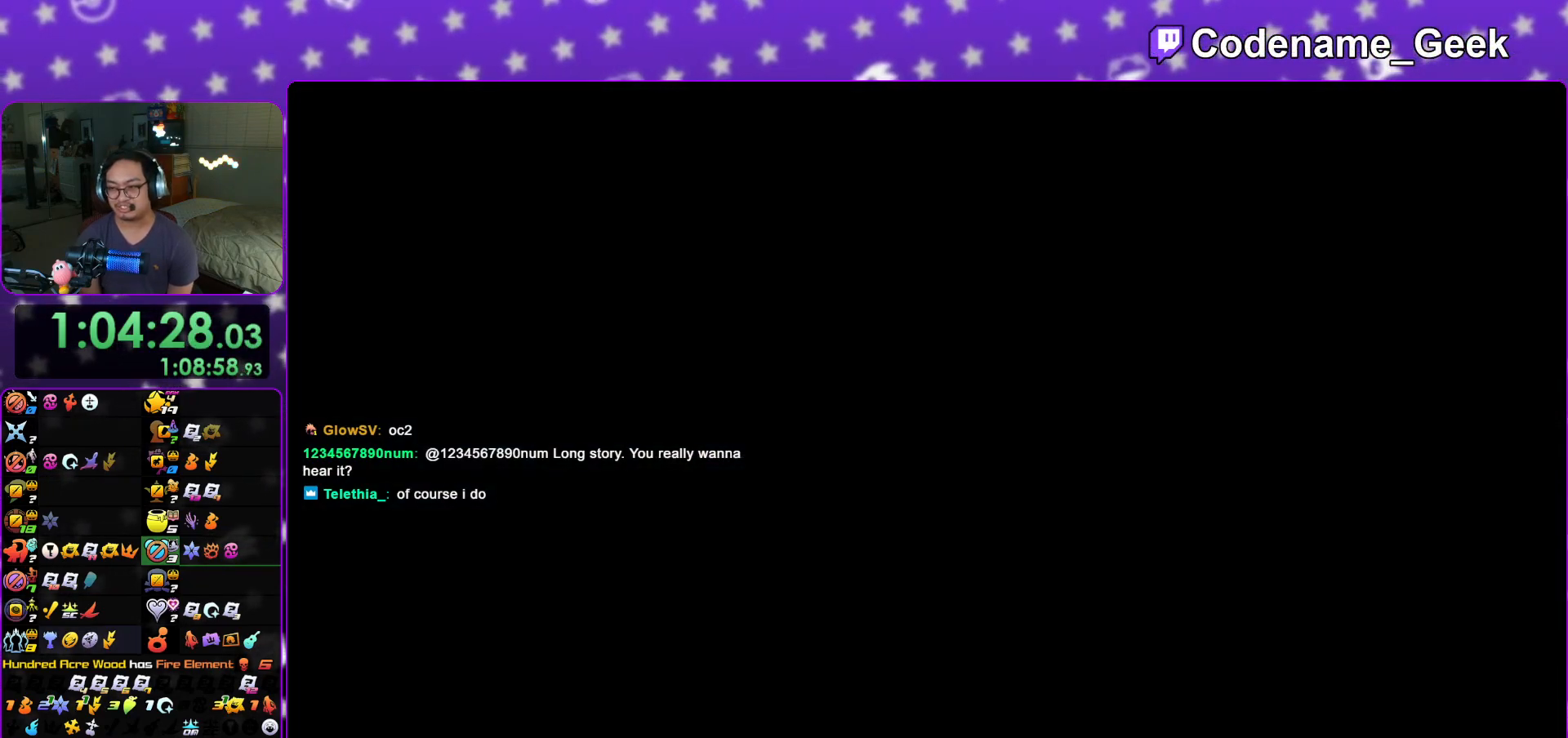
{"buttons": [], "left_stick": "up-left", "right_stick": "right", "events": [[300, "right_stick", "center"], [417, "right_stick", "right"]]}
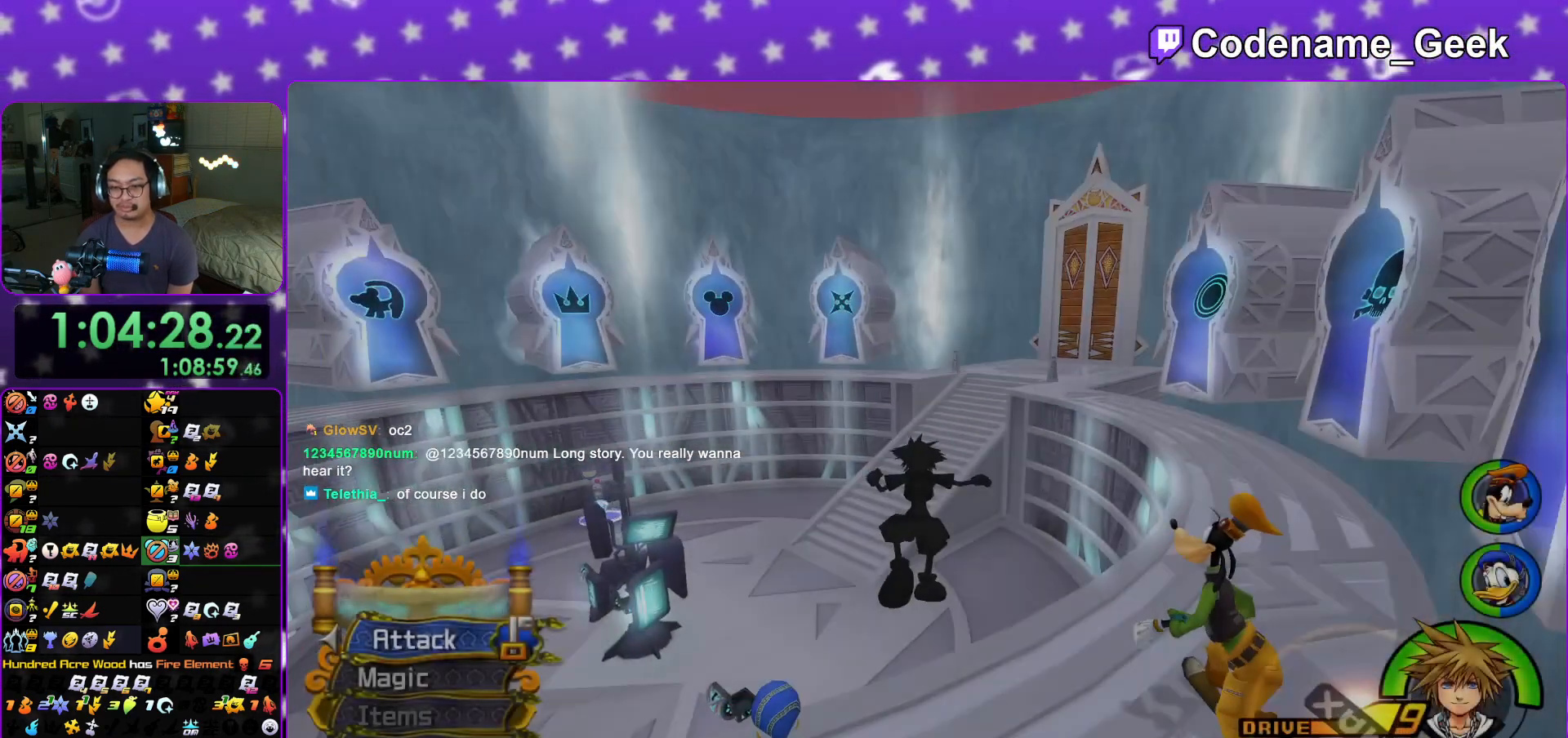
{"buttons": [], "left_stick": "left", "right_stick": "left", "events": [[50, "right_stick", "center"], [167, "right_stick", "right"], [301, "left_stick", "left"], [334, "right_stick", "center"], [401, "right_stick", "left"]]}
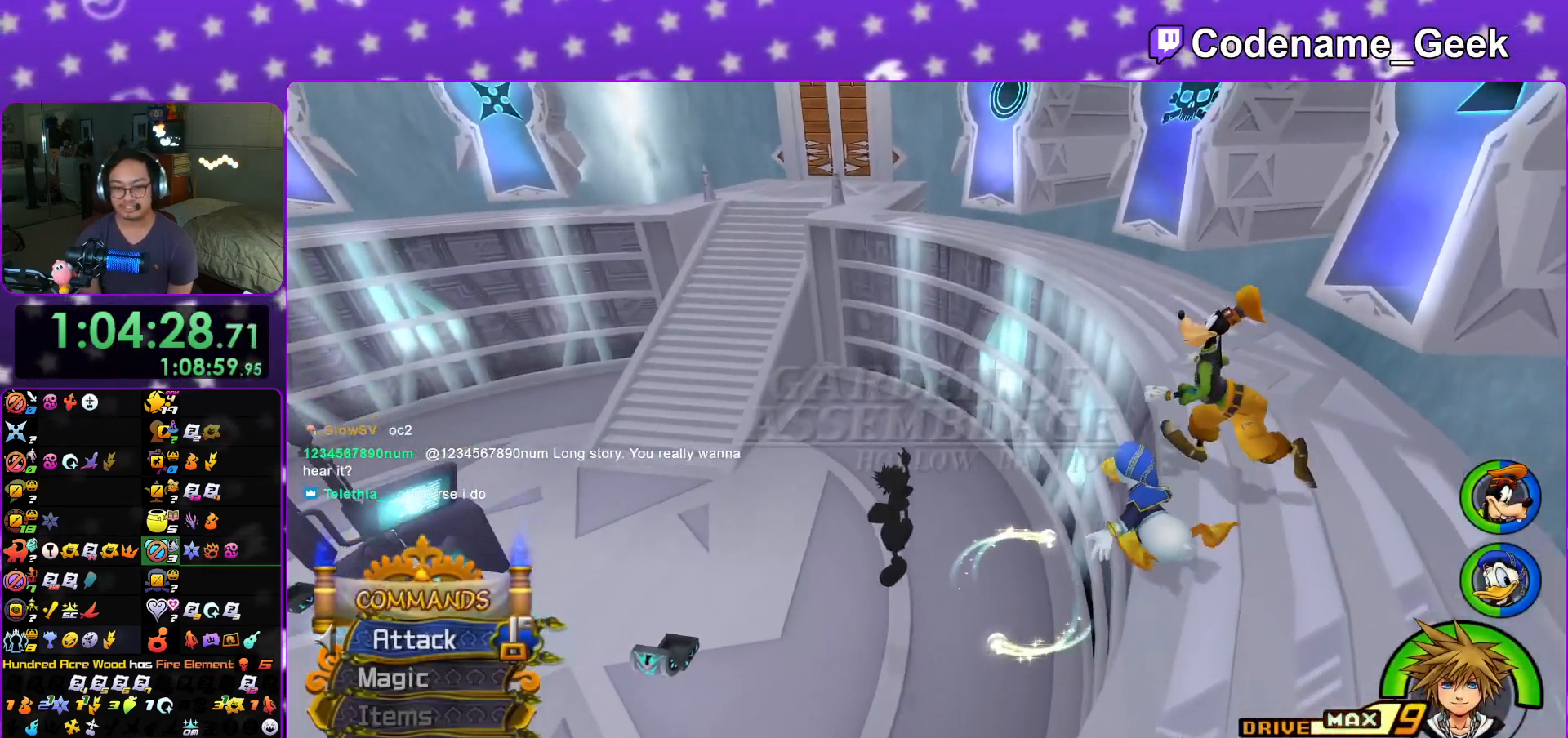
{"buttons": ["Y"], "left_stick": "up-left", "right_stick": "center", "events": [[50, "B", "down"], [50, "left_stick", "up-left"], [183, "B", "up"], [300, "Y", "down"], [300, "right_stick", "center"]]}
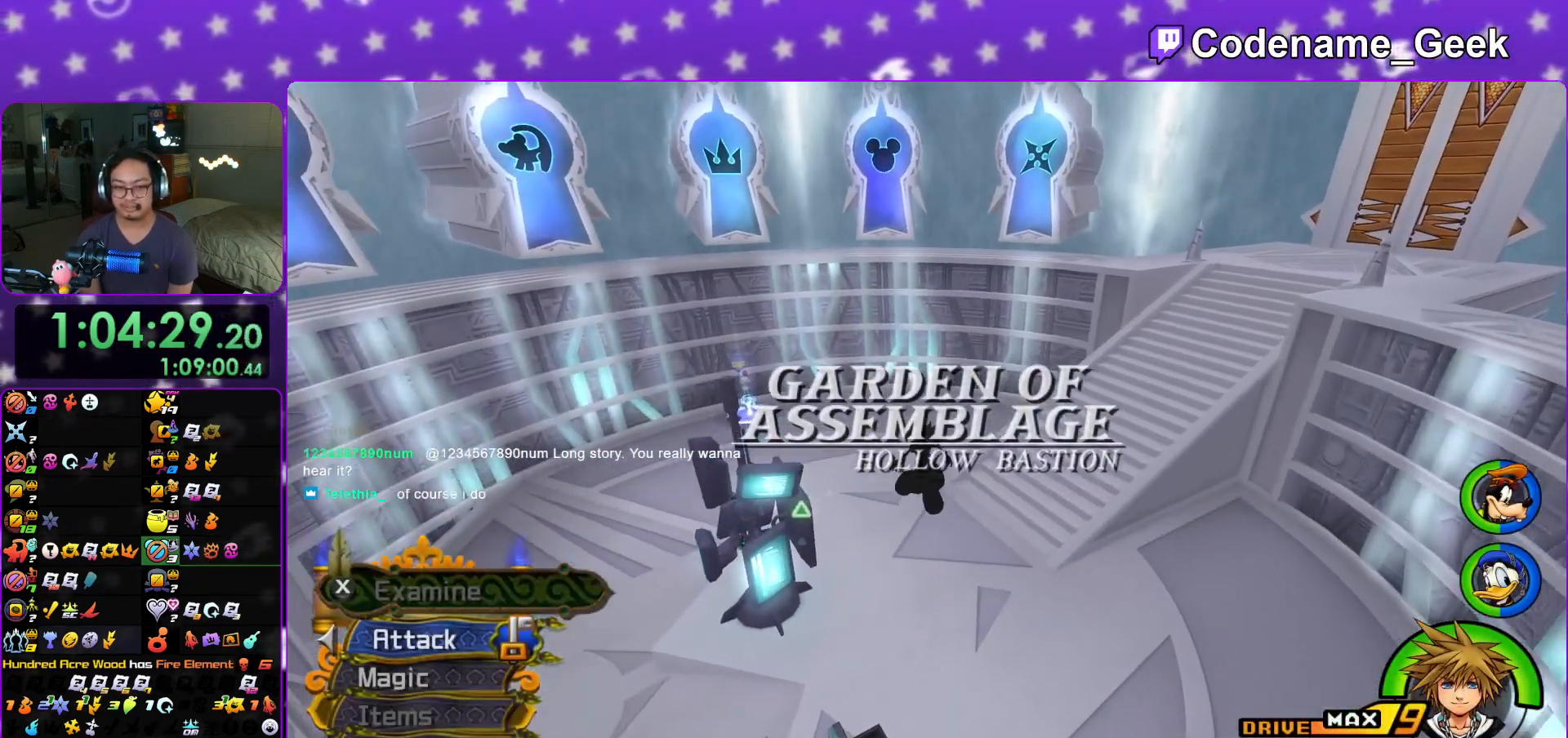
{"buttons": [], "left_stick": "up-left", "right_stick": "center", "events": [[67, "right_stick", "left"], [217, "right_stick", "center"], [434, "Y", "up"]]}